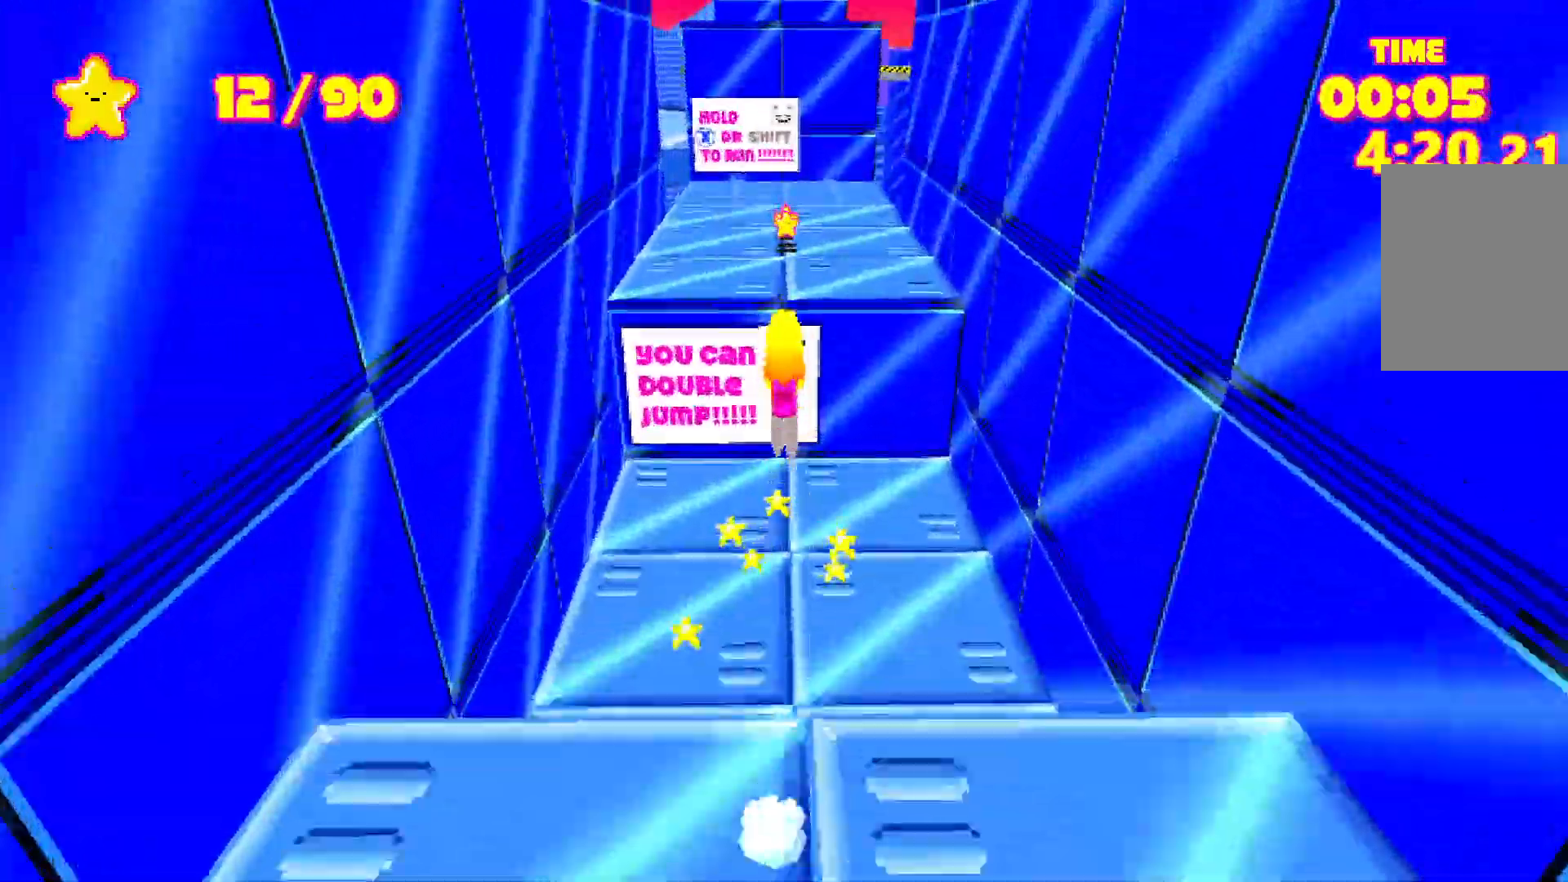
Gameplay with keyboard; each line is a JSON object with the keys held at the frame after it. "events" lists presses ("down") and releases ("up") of "a", "d", "e", "escape", "s", "shift", "space" and "w" between this image and that frame as [ms after this image, input, new state], when the widget could be followed in between. No other keys are recorded. Mouse input is not recorded.
{"keys": ["shift", "space", "w"], "events": [[217, "space", "up"], [417, "space", "down"]]}
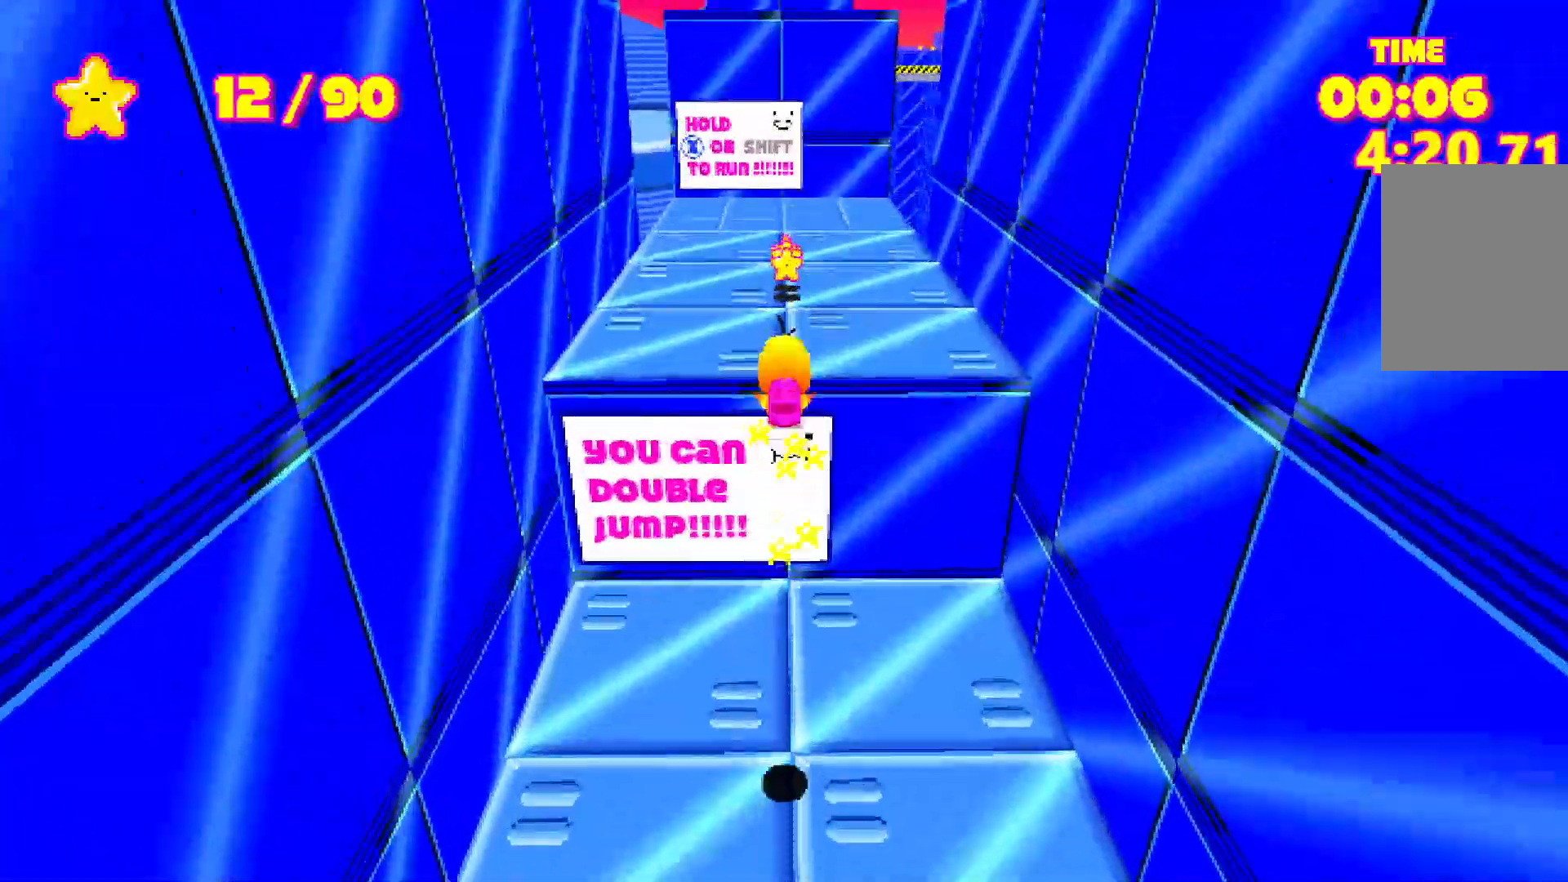
{"keys": ["shift", "w"], "events": [[317, "space", "up"]]}
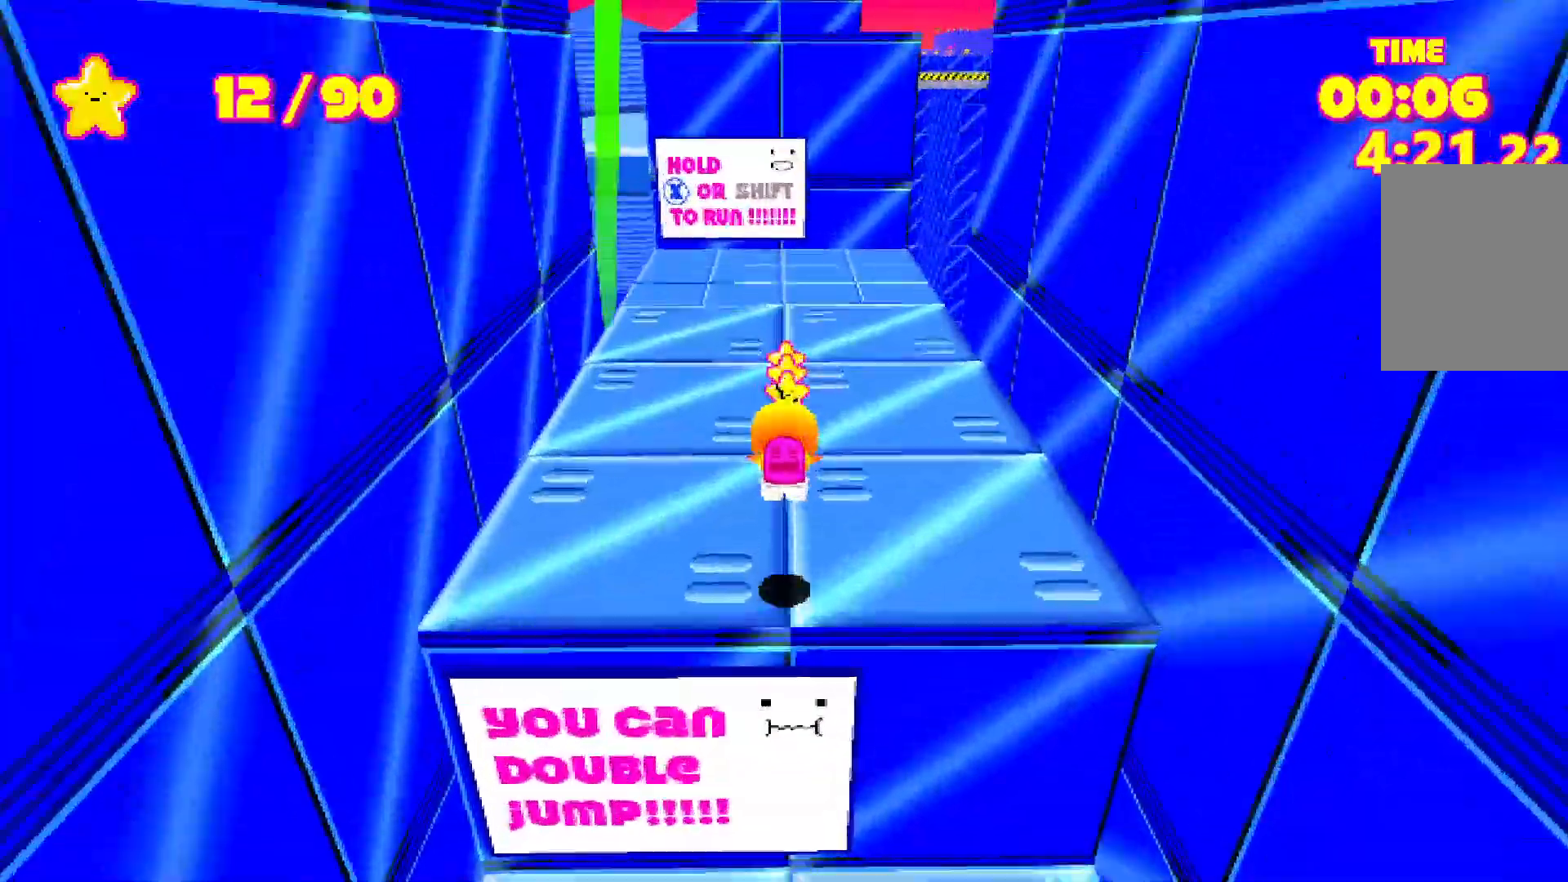
{"keys": ["shift", "w"], "events": []}
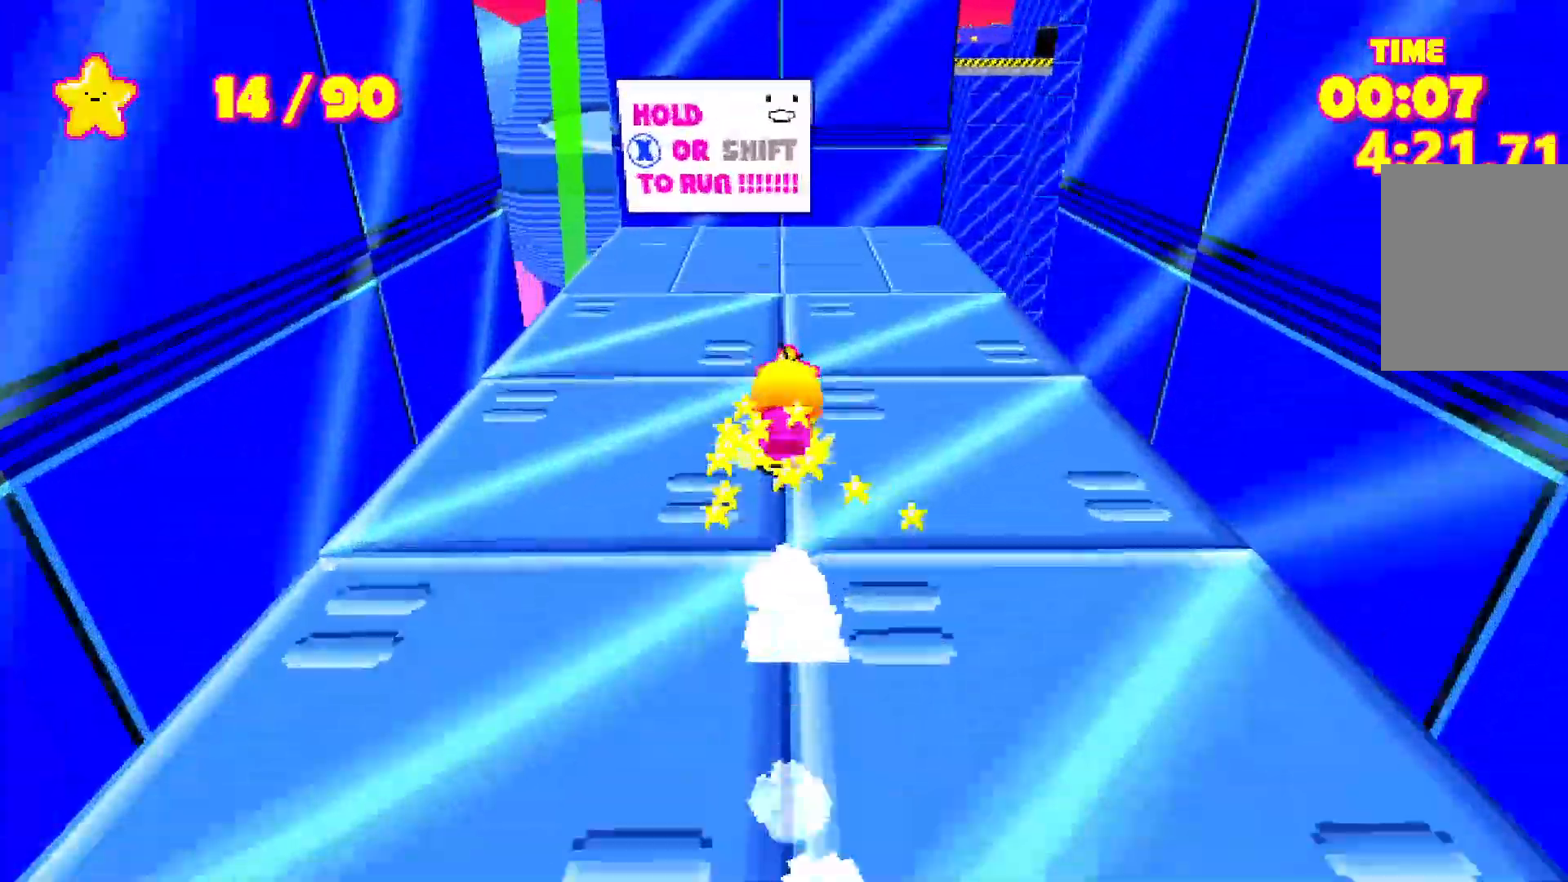
{"keys": ["shift", "w"], "events": []}
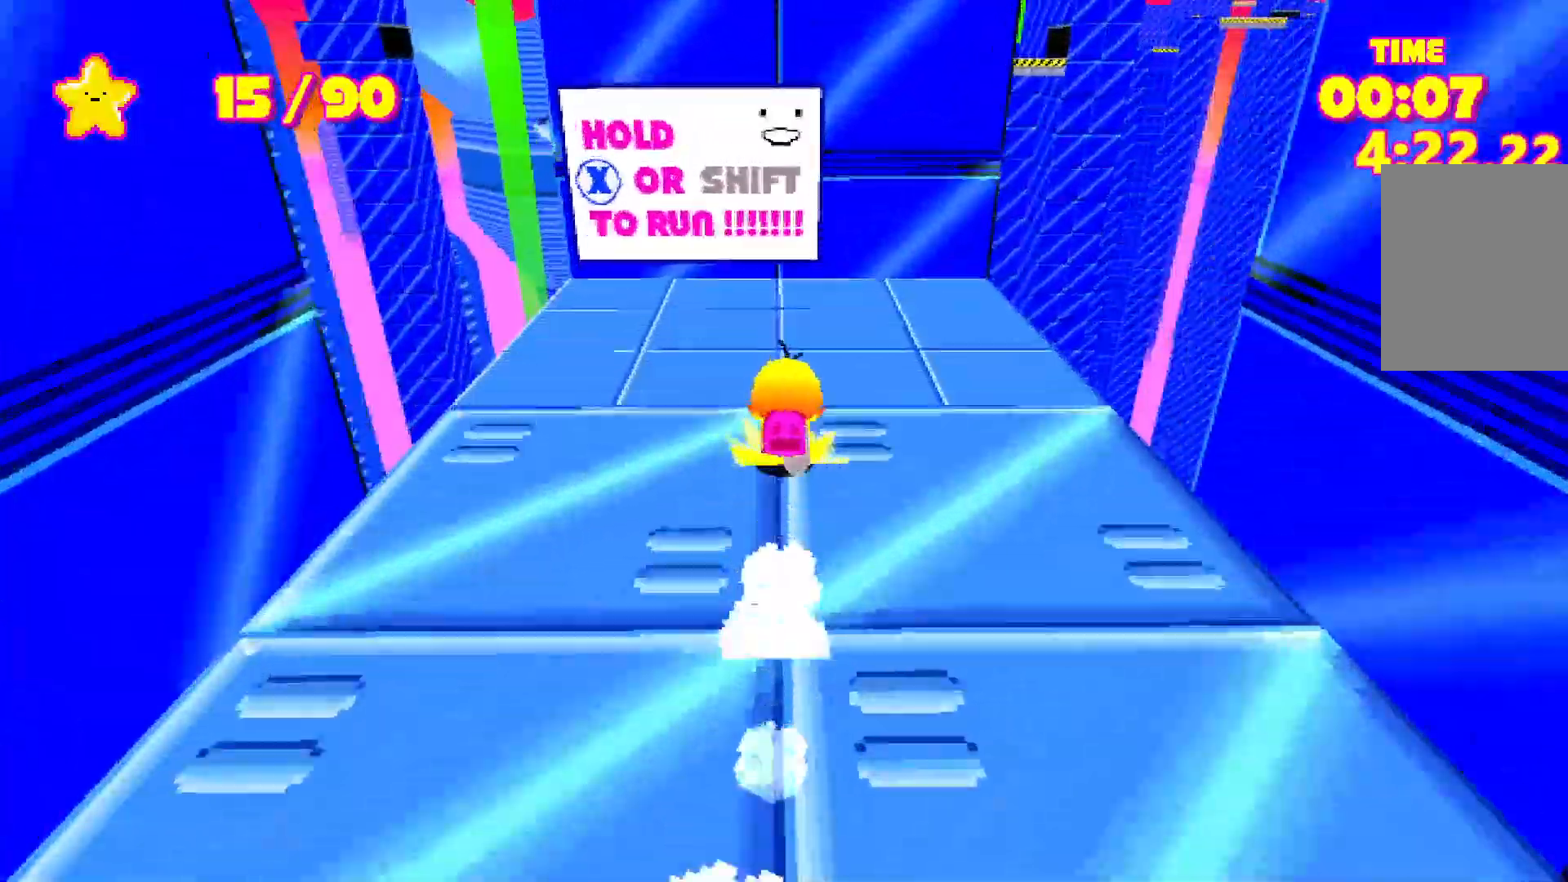
{"keys": ["shift", "w"], "events": []}
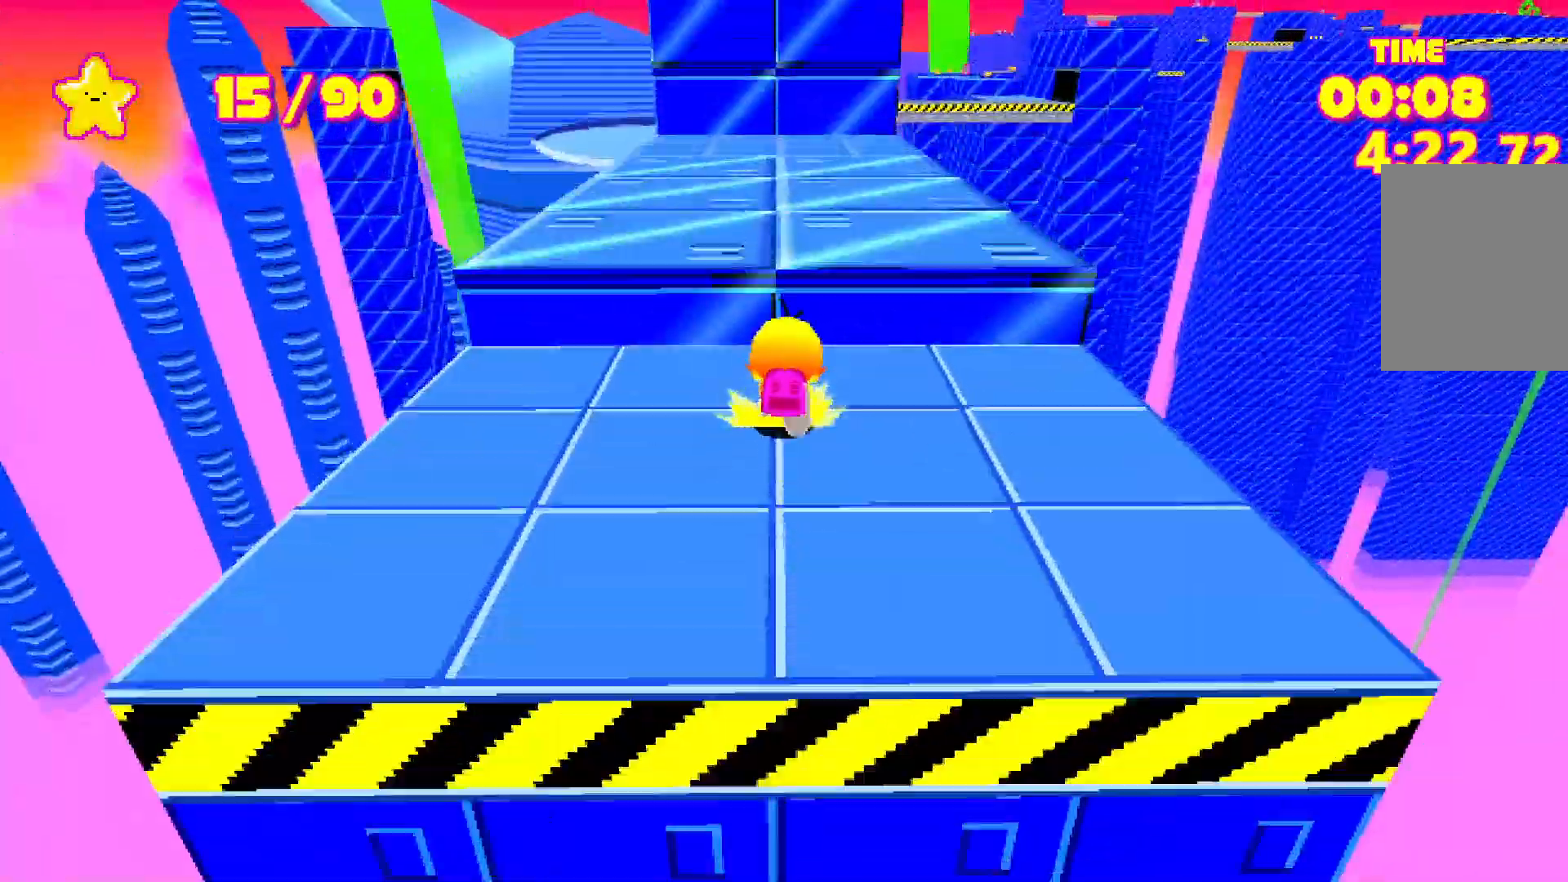
{"keys": ["shift", "w"], "events": [[33, "space", "down"], [100, "space", "up"]]}
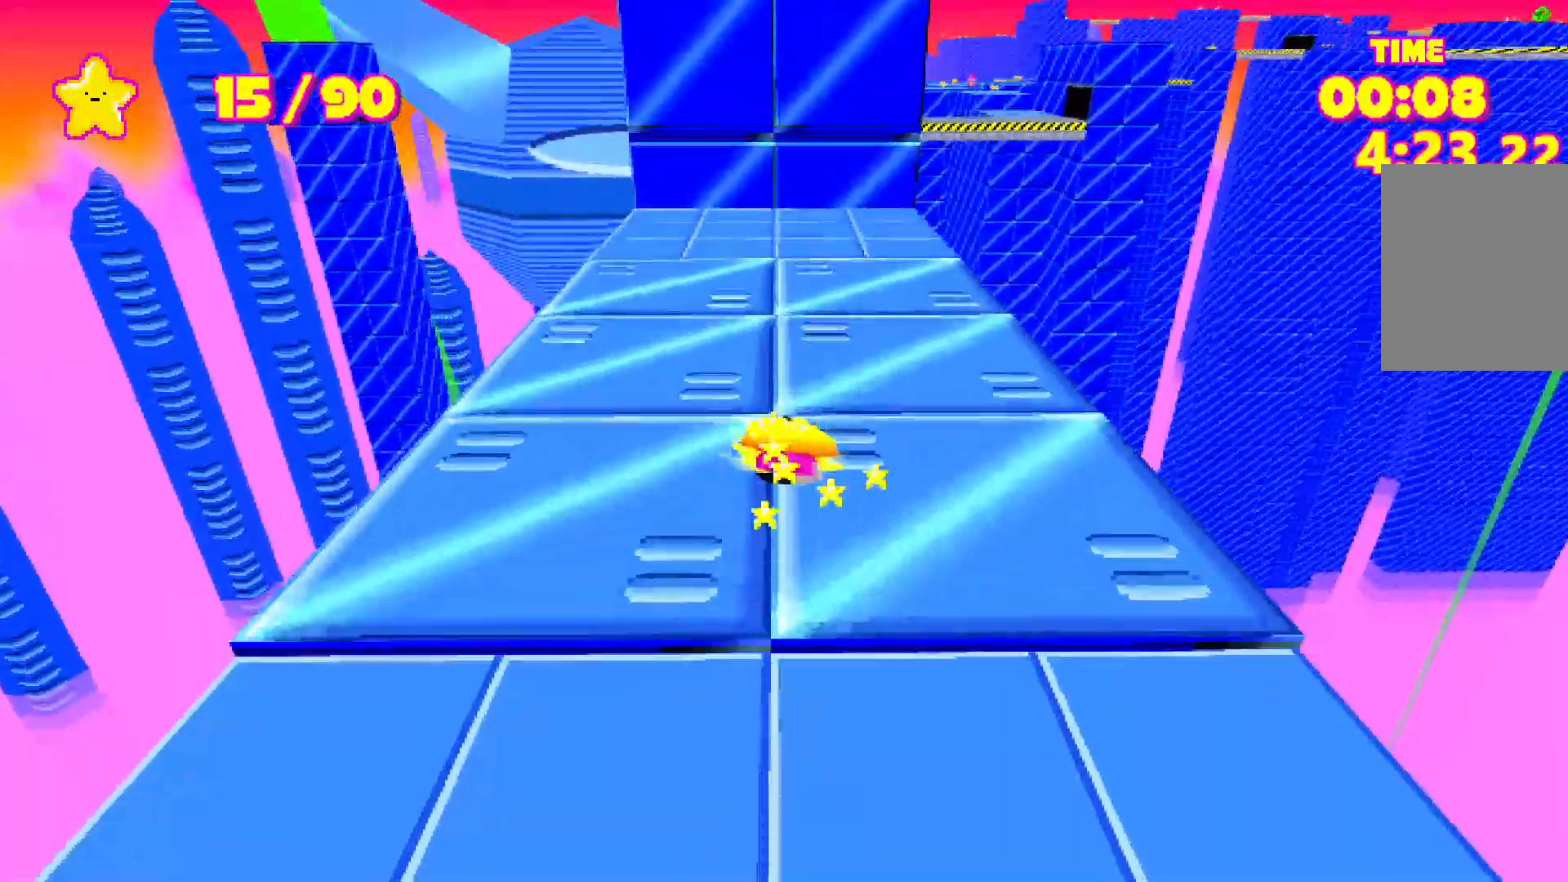
{"keys": ["shift", "w"], "events": []}
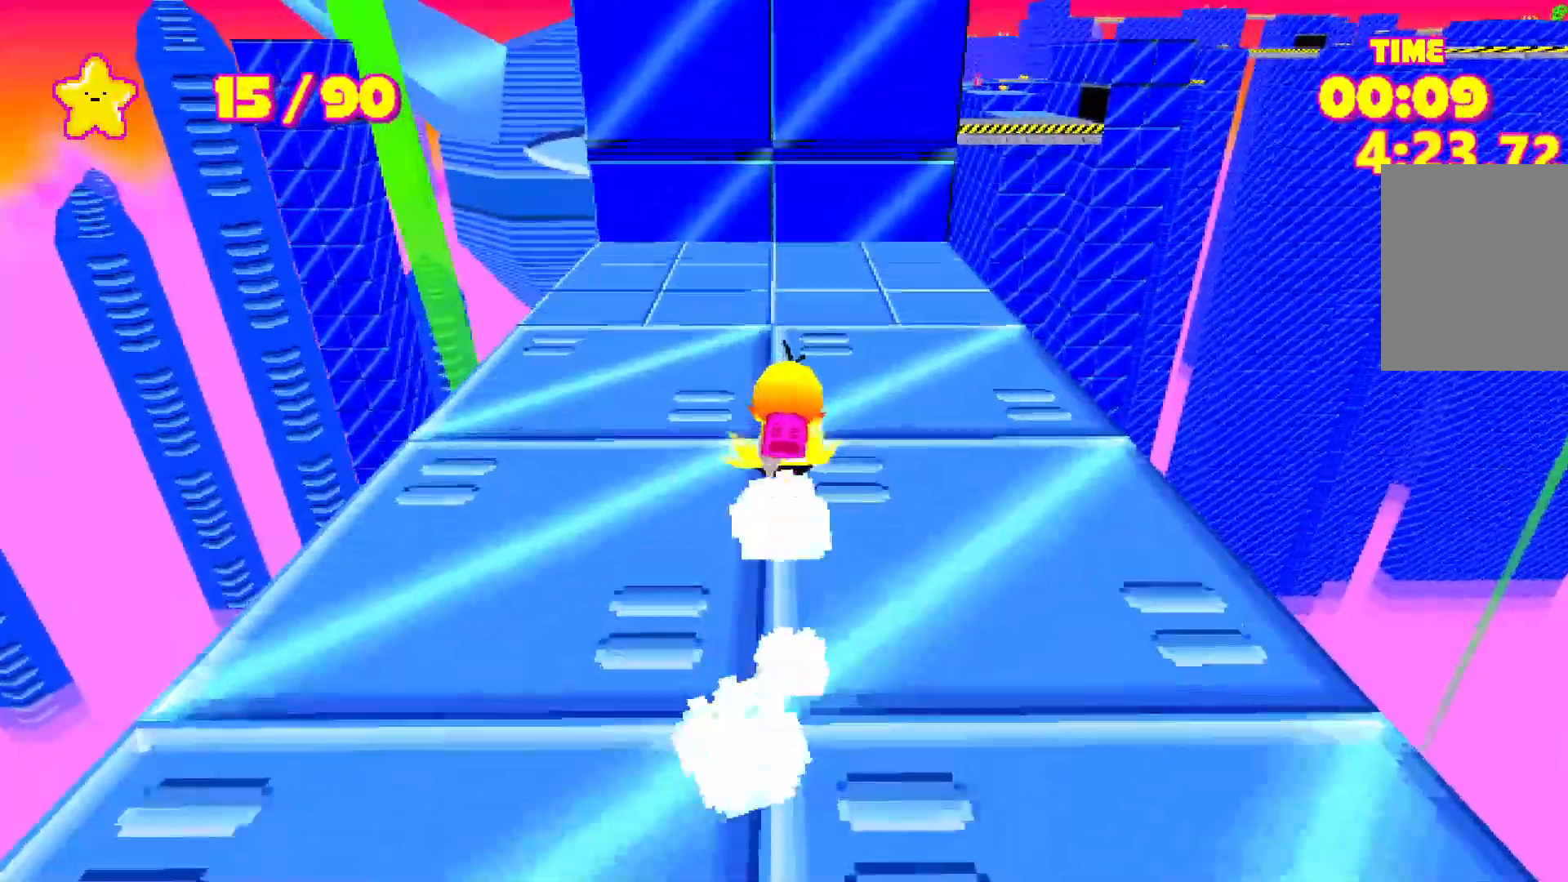
{"keys": ["shift", "w"], "events": []}
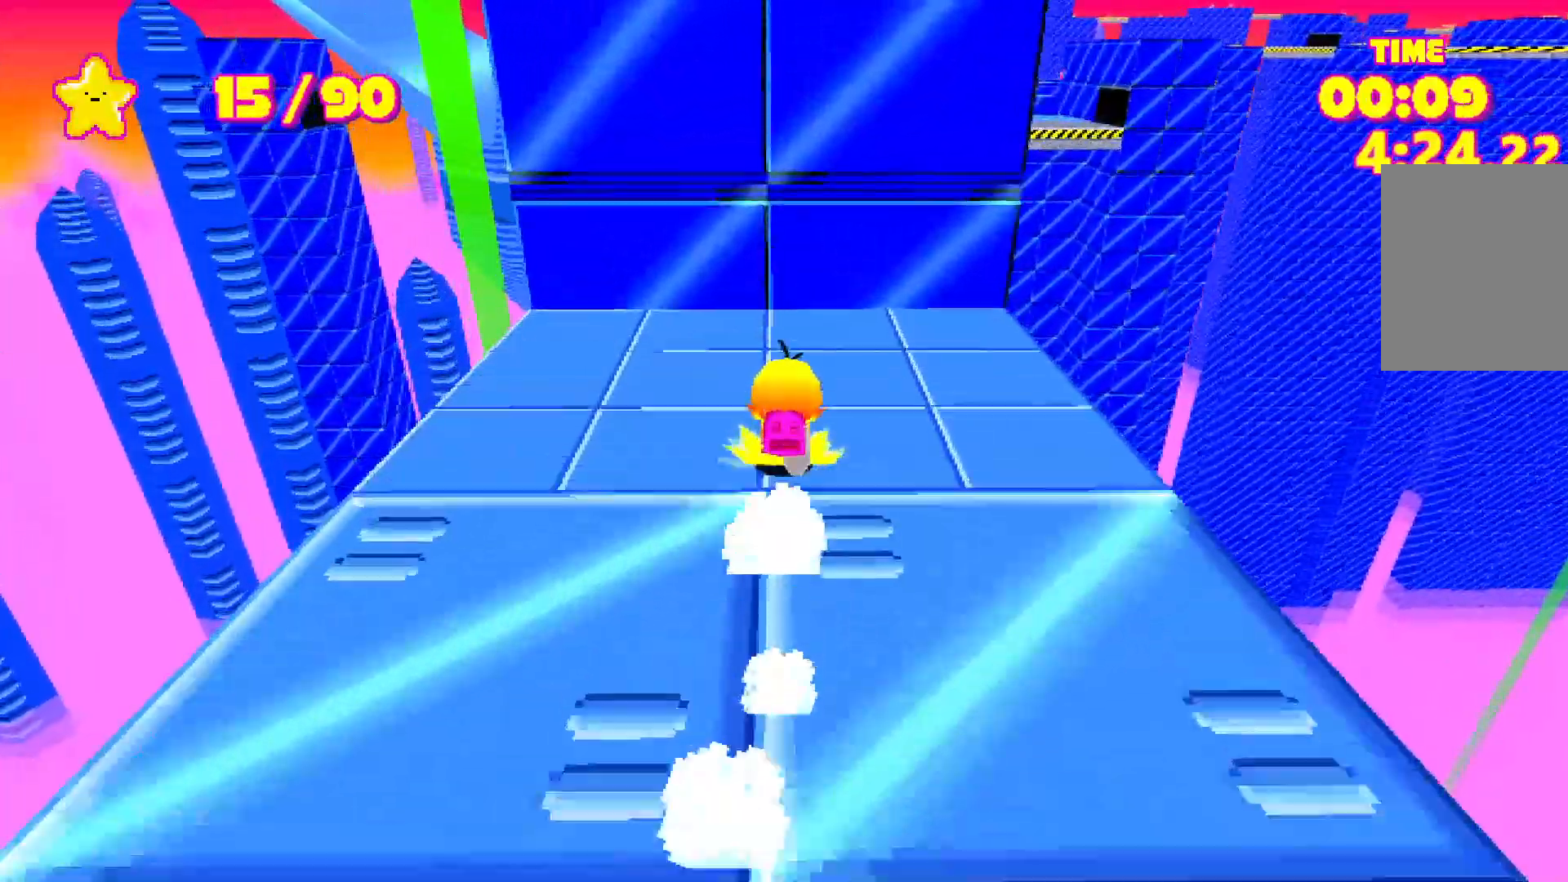
{"keys": ["shift", "space", "w"], "events": [[417, "space", "down"]]}
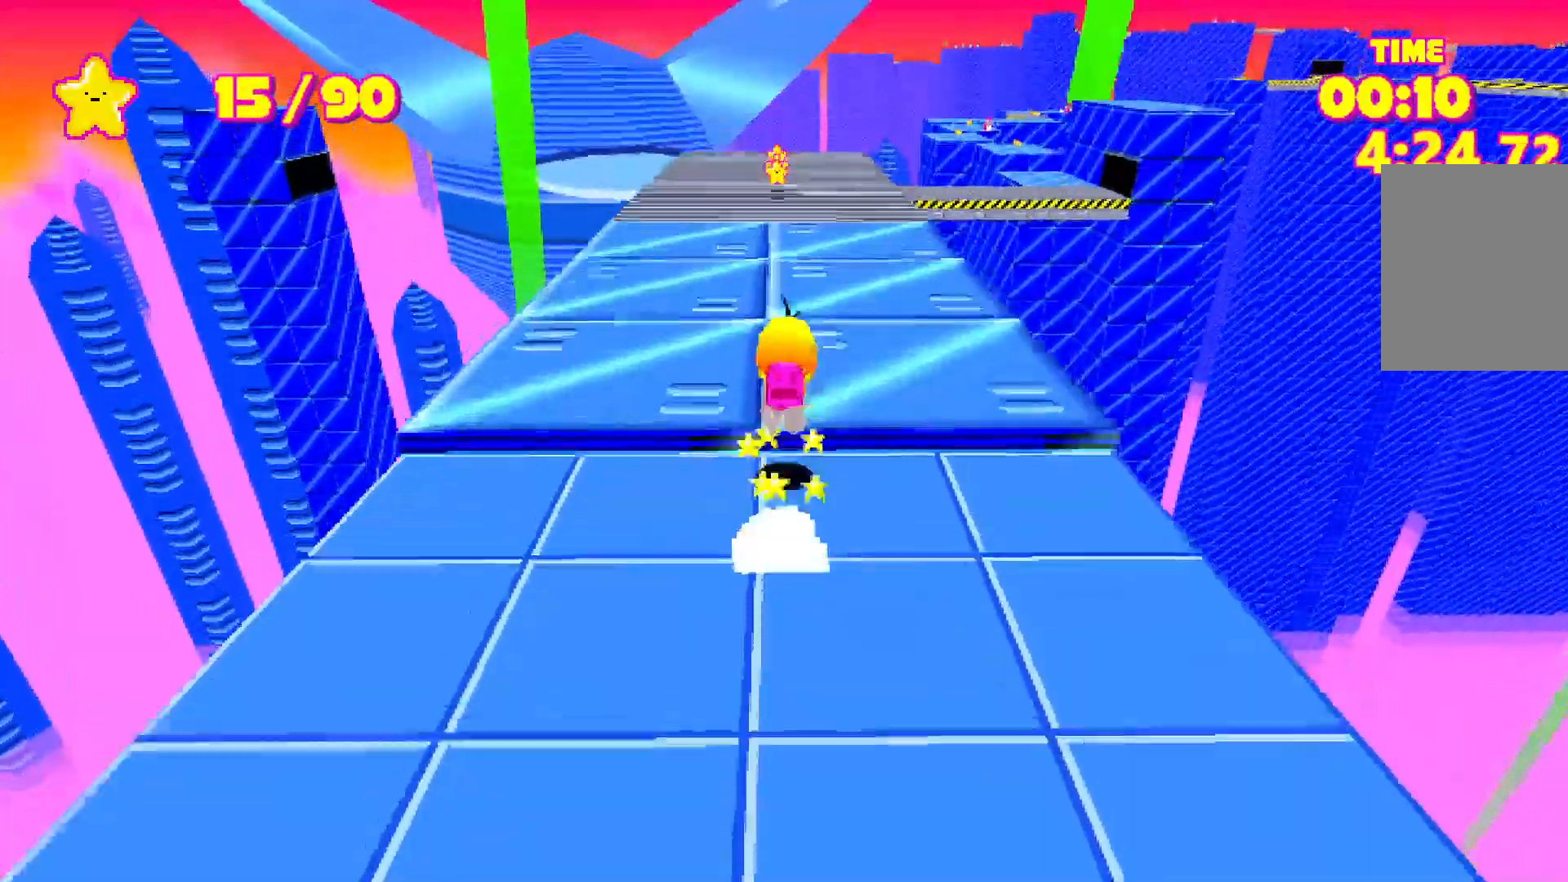
{"keys": ["shift", "space", "w"], "events": []}
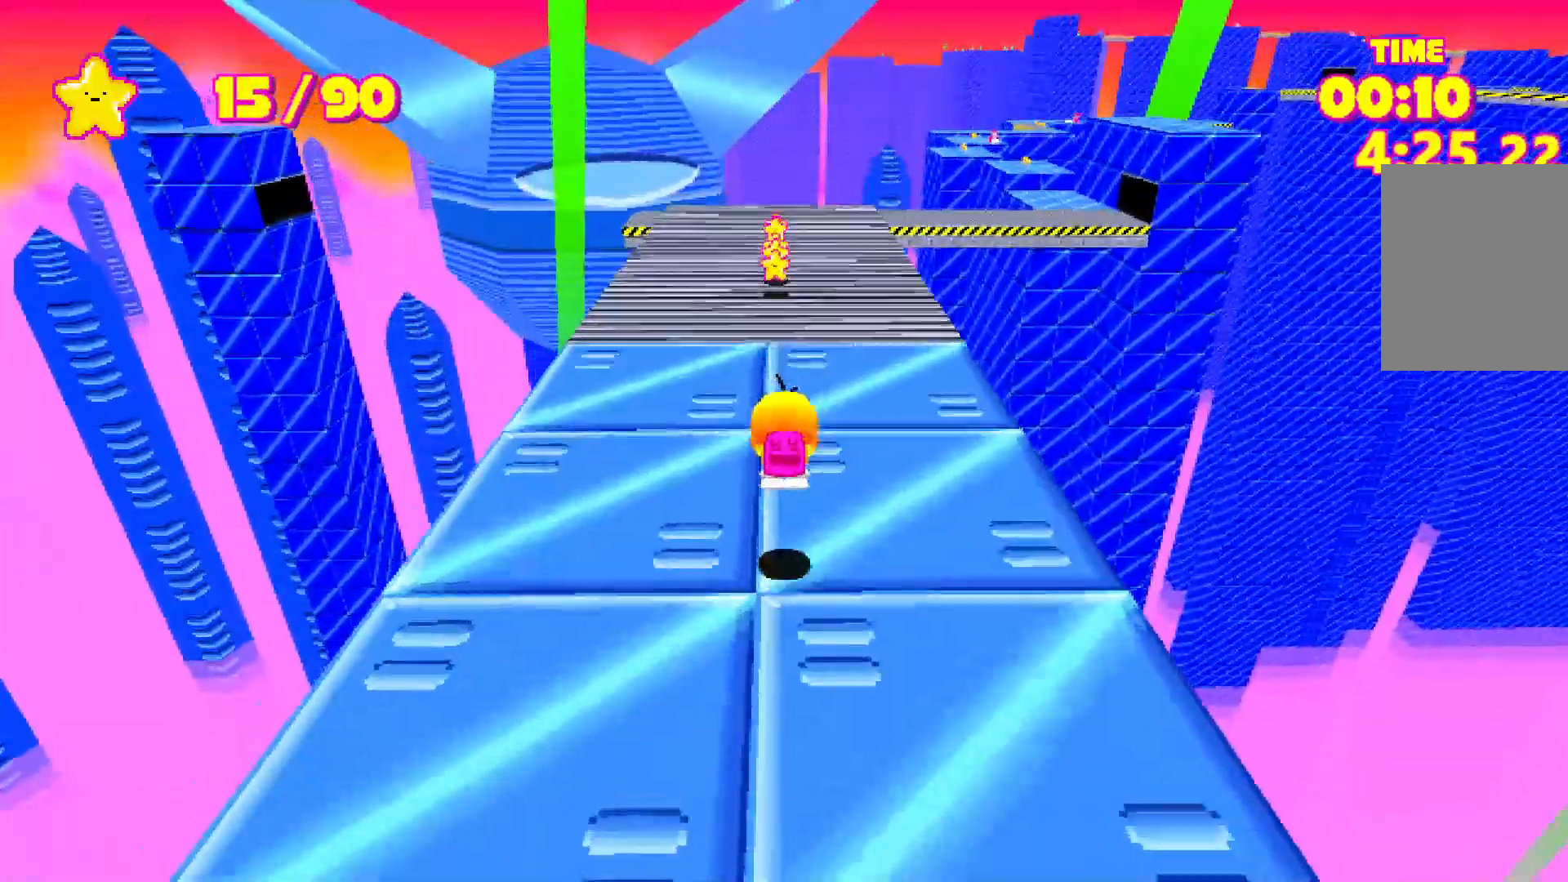
{"keys": ["shift", "space", "w"], "events": []}
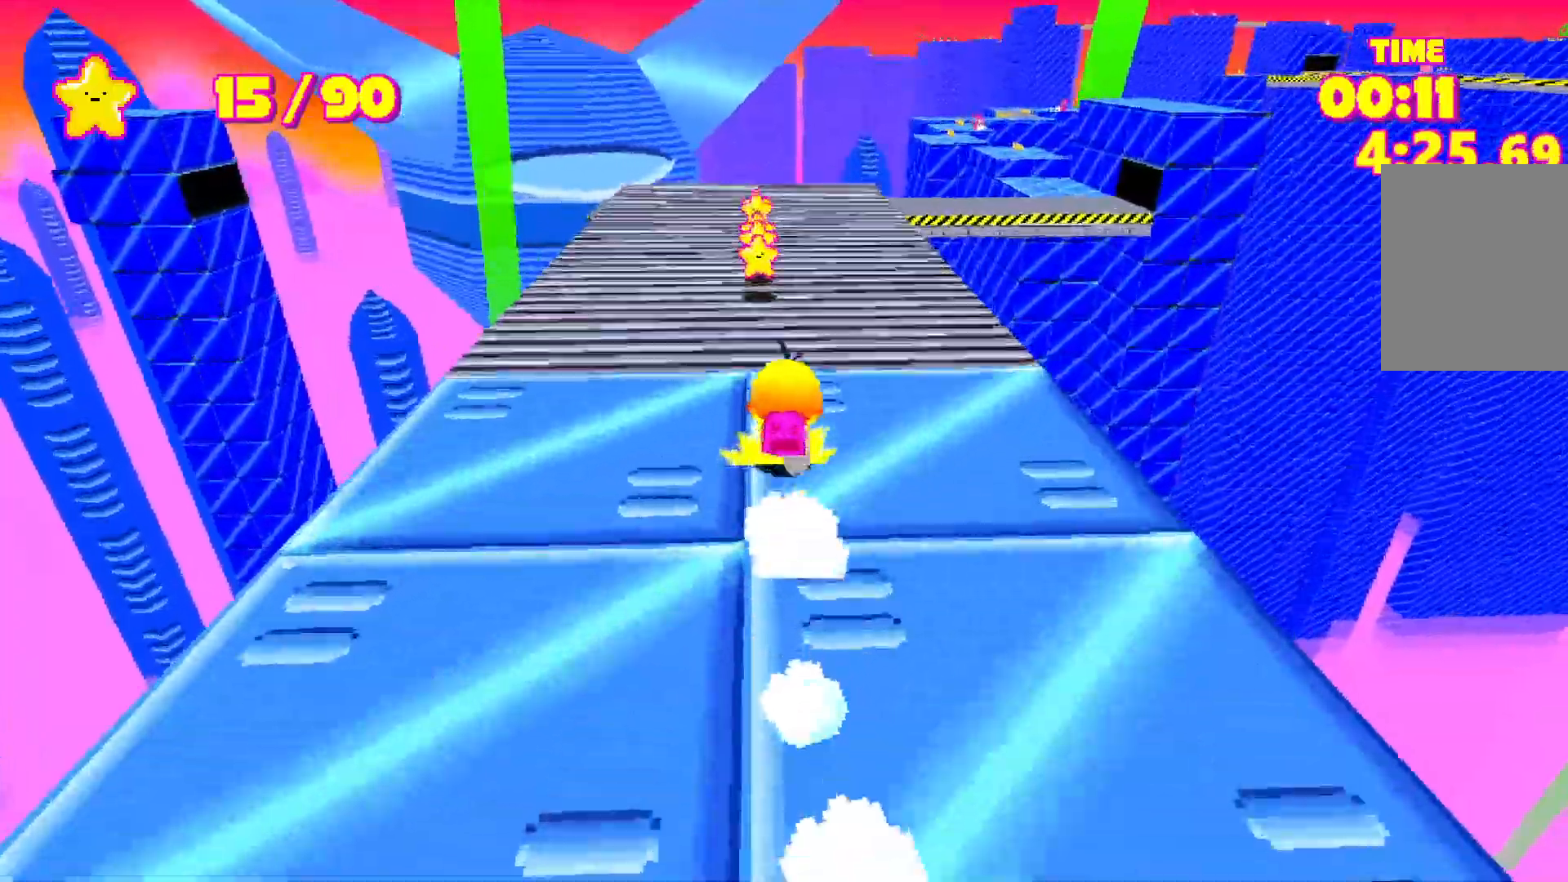
{"keys": ["shift", "space", "w"], "events": []}
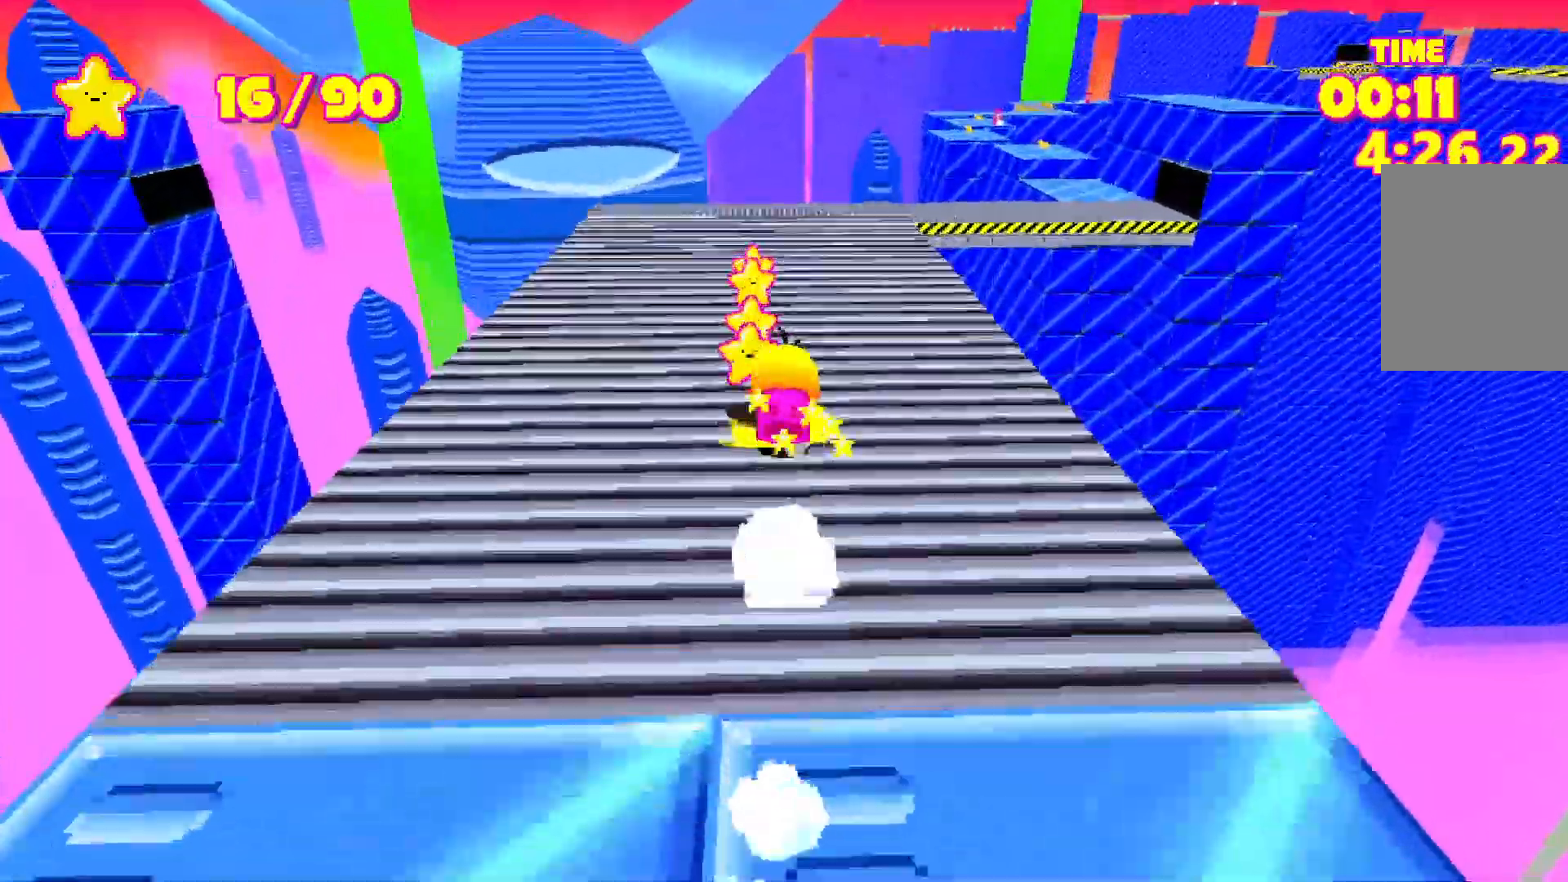
{"keys": ["shift", "space", "w"], "events": []}
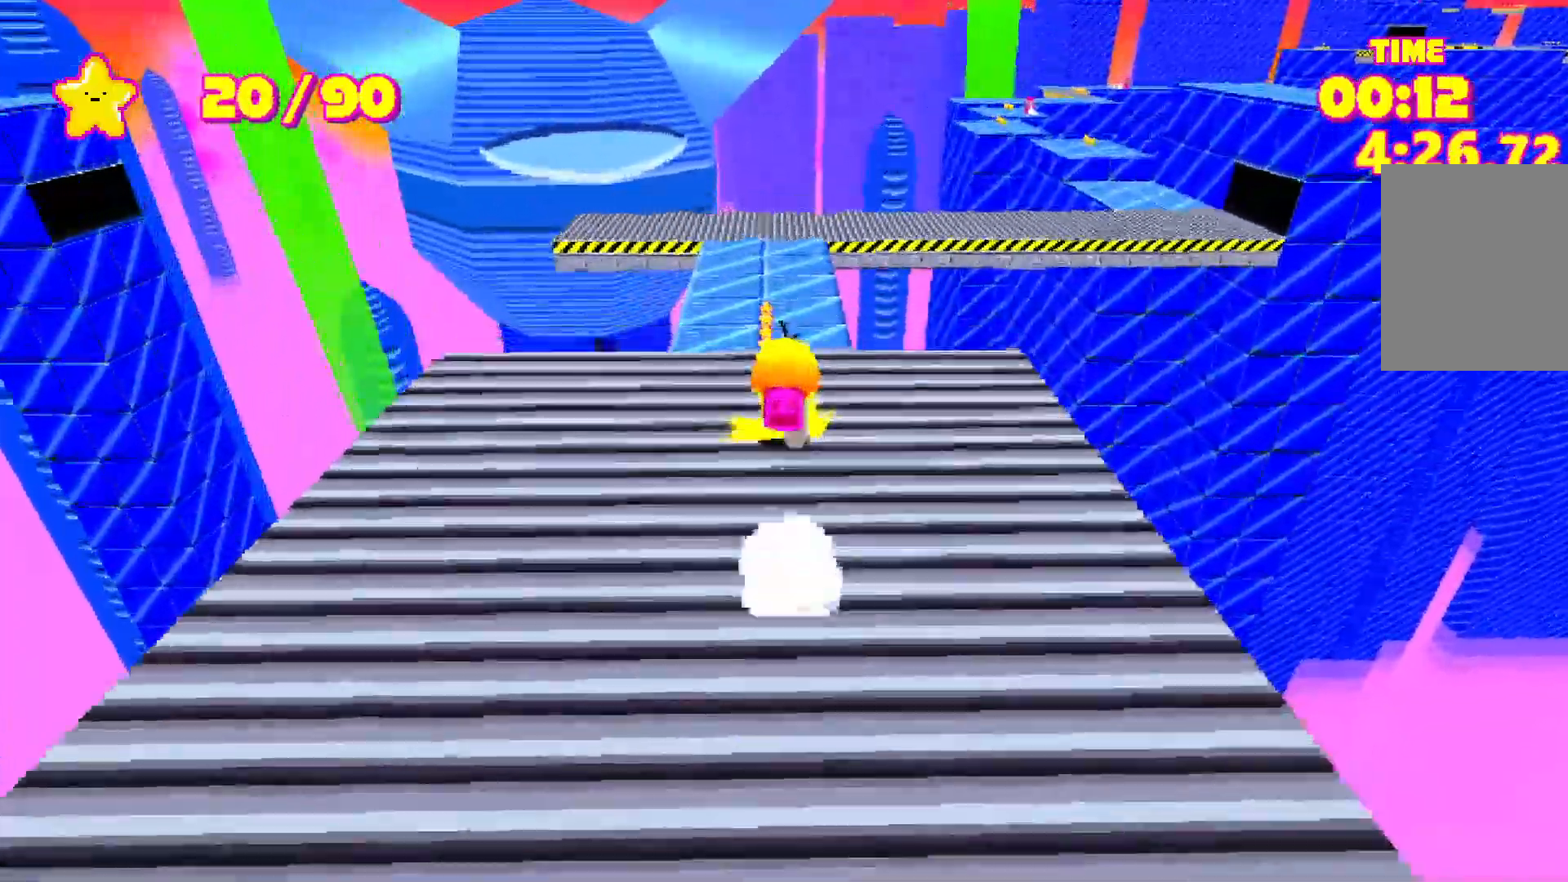
{"keys": ["shift", "space", "w"], "events": []}
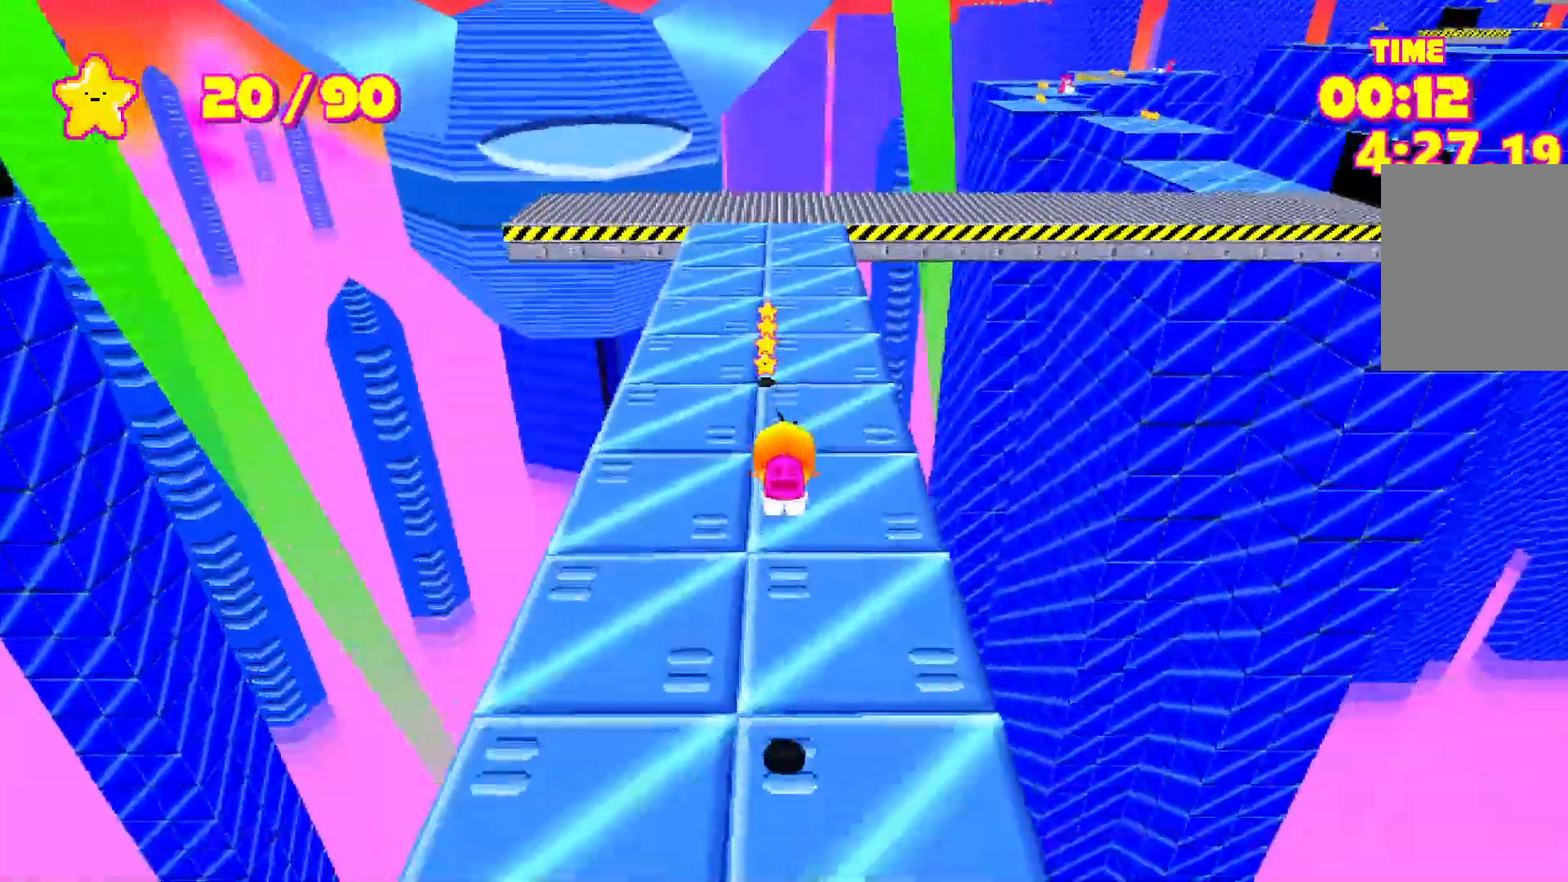
{"keys": ["shift", "space", "w"], "events": []}
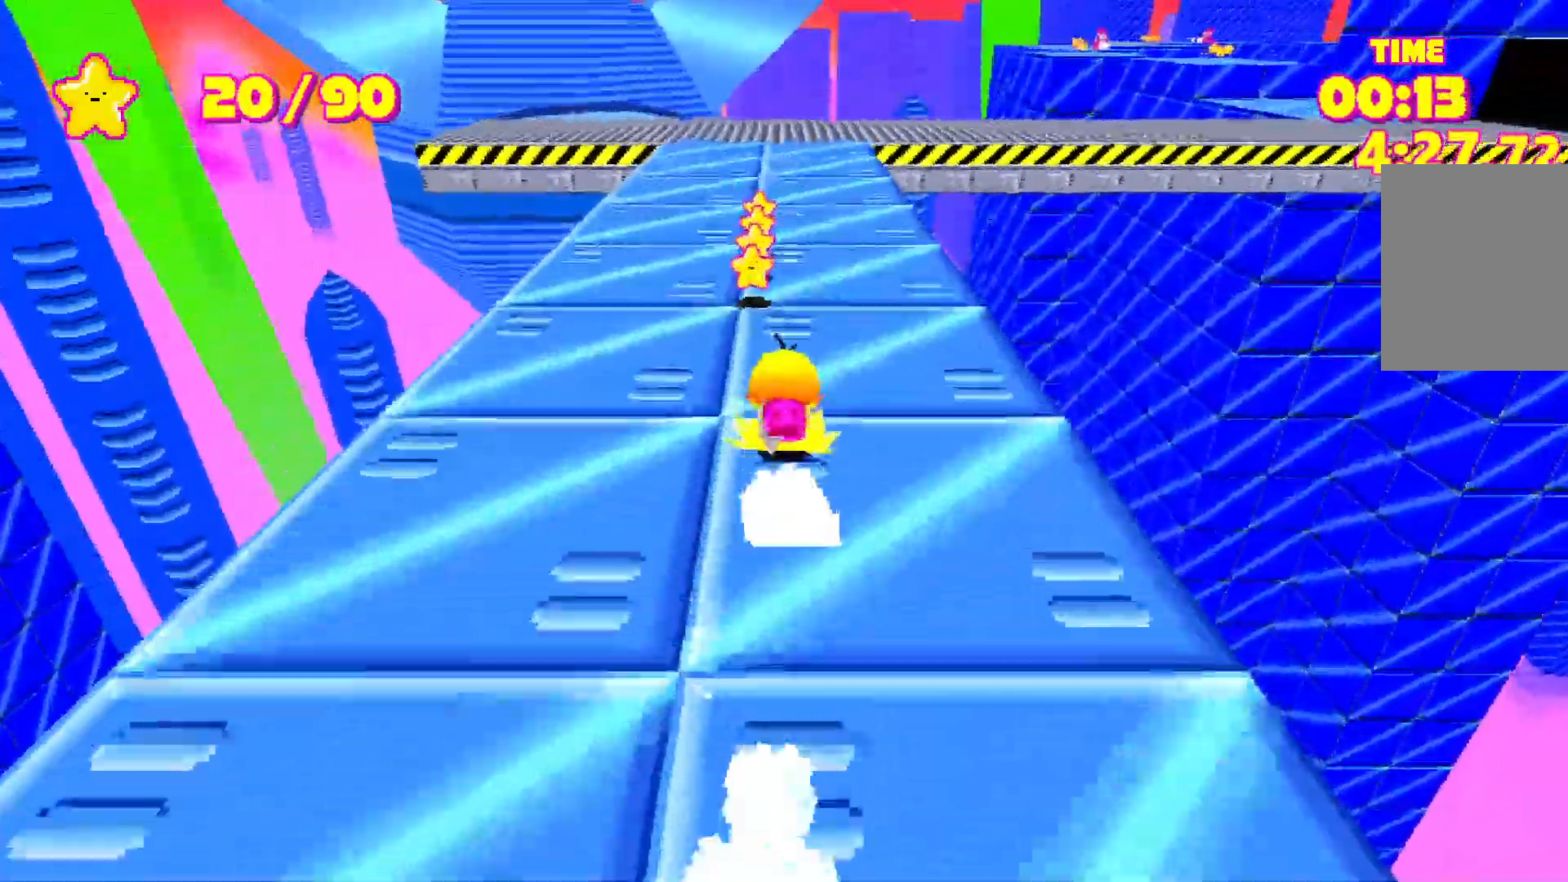
{"keys": ["shift", "space", "w"], "events": []}
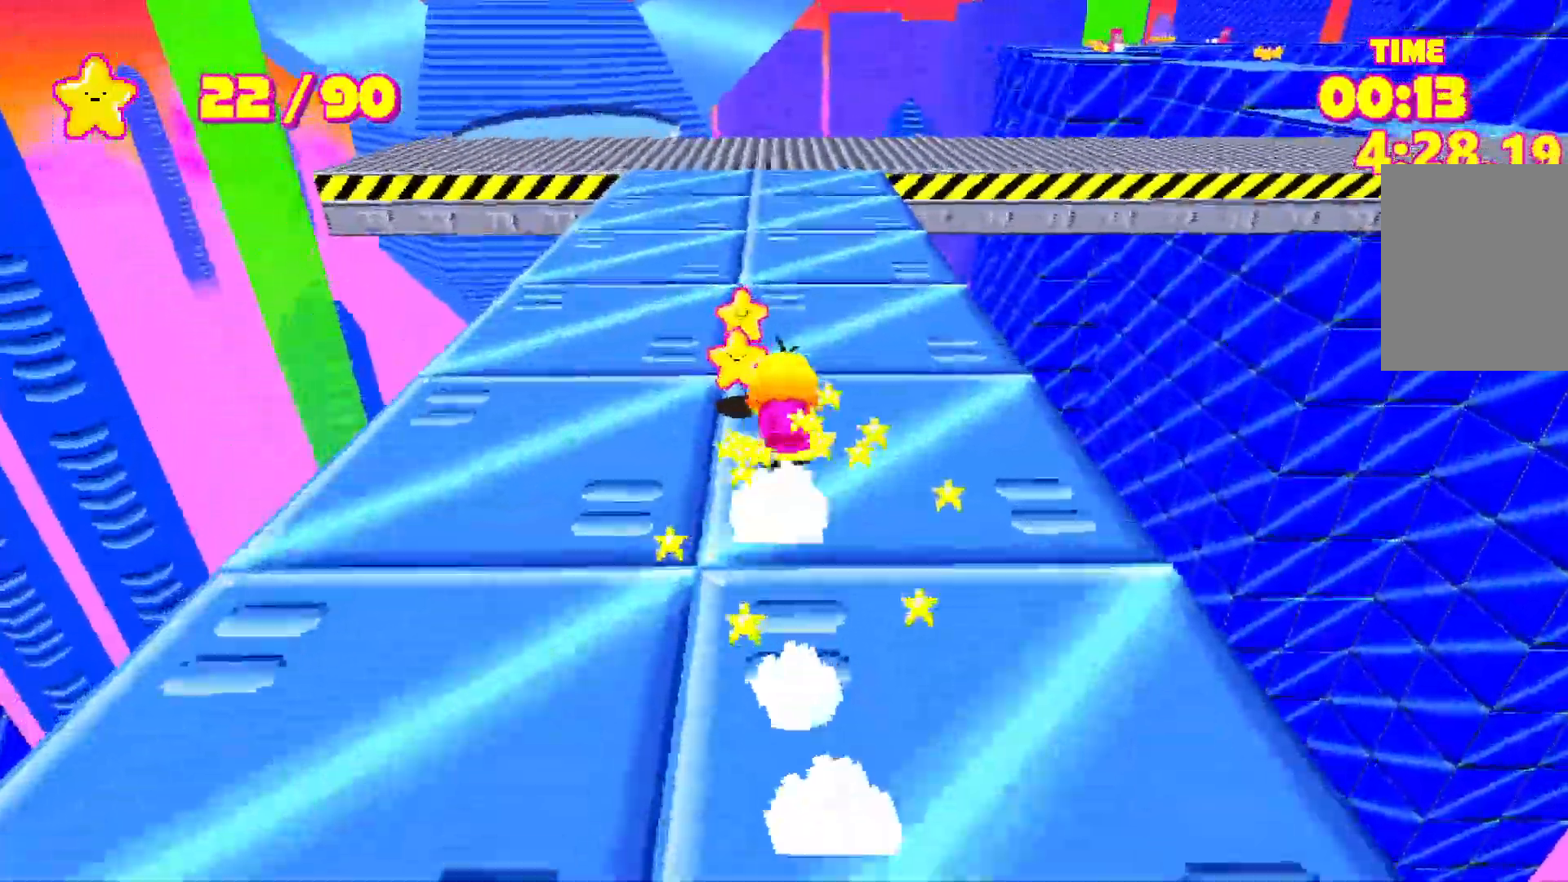
{"keys": ["shift", "space", "w"], "events": []}
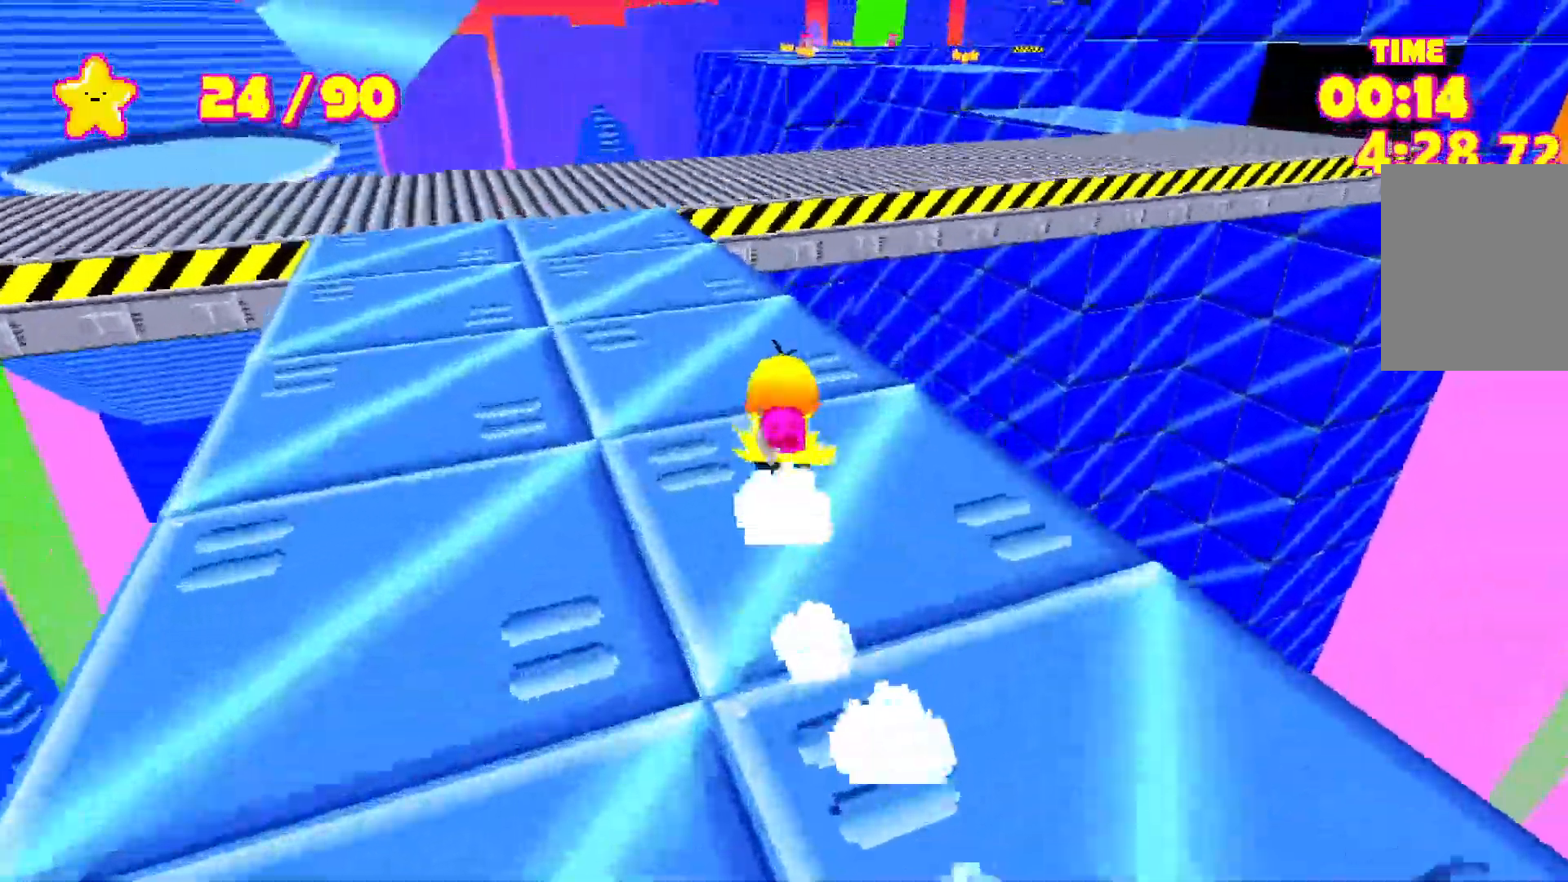
{"keys": ["shift", "space", "w"], "events": []}
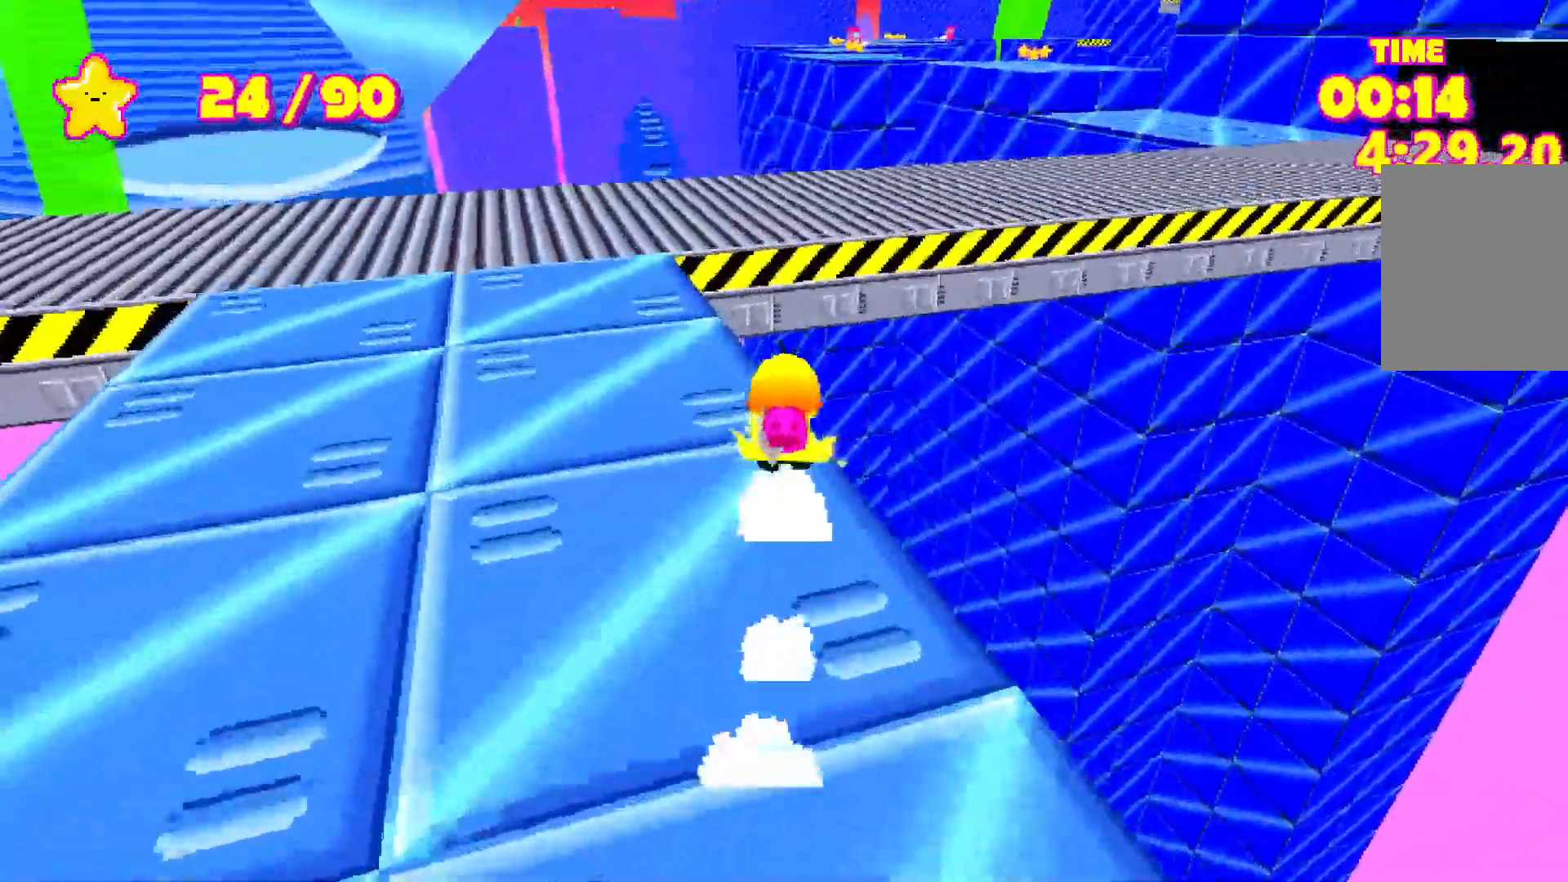
{"keys": ["shift", "space", "w"], "events": [[67, "space", "up"], [350, "space", "down"]]}
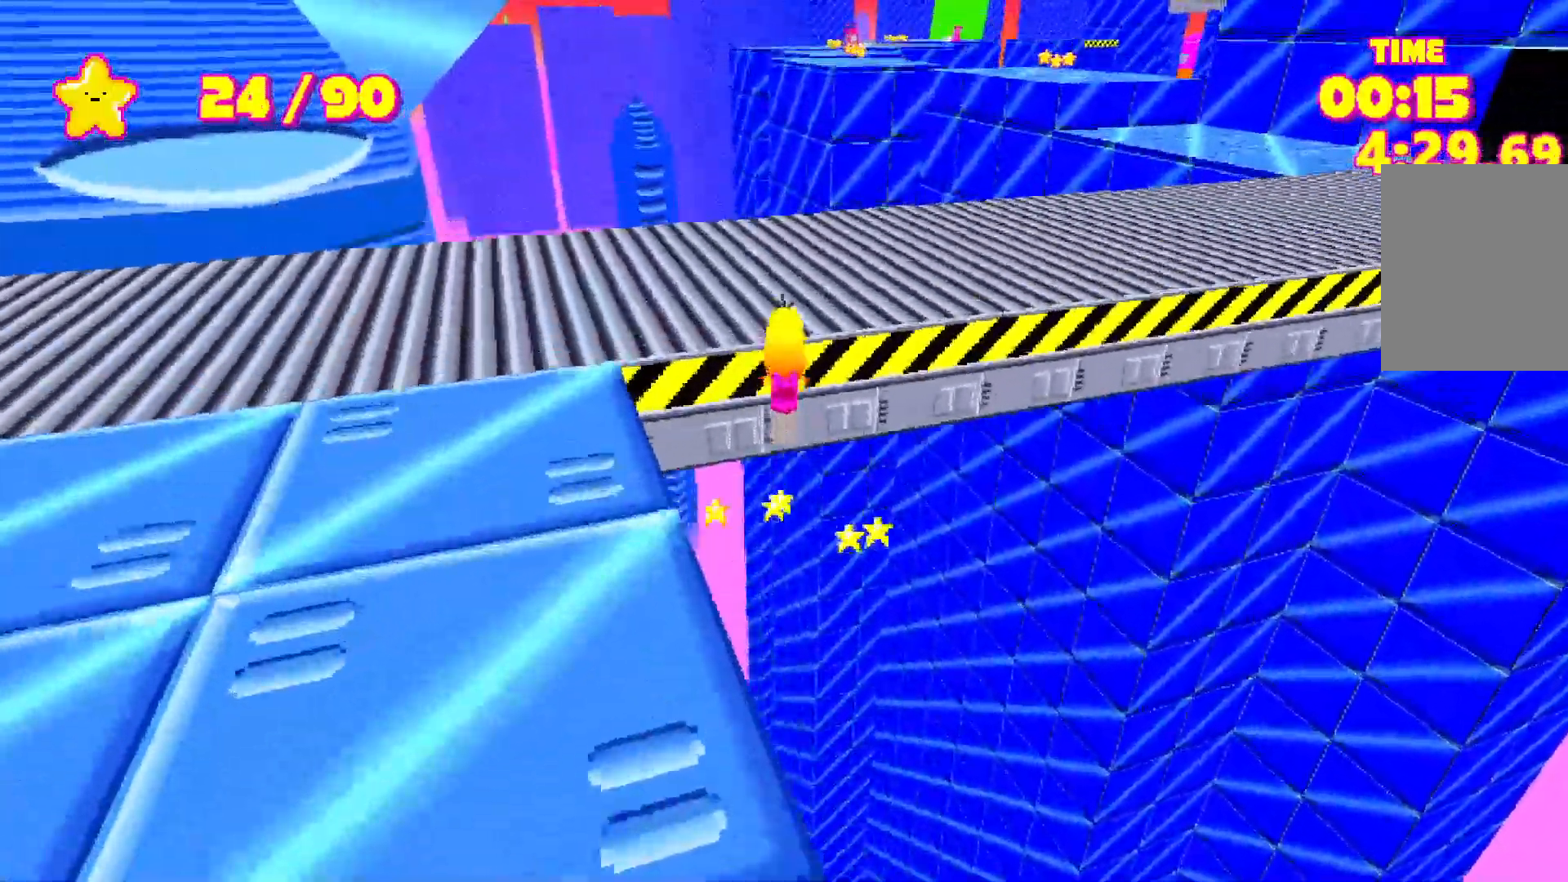
{"keys": ["shift", "w"], "events": [[167, "space", "up"]]}
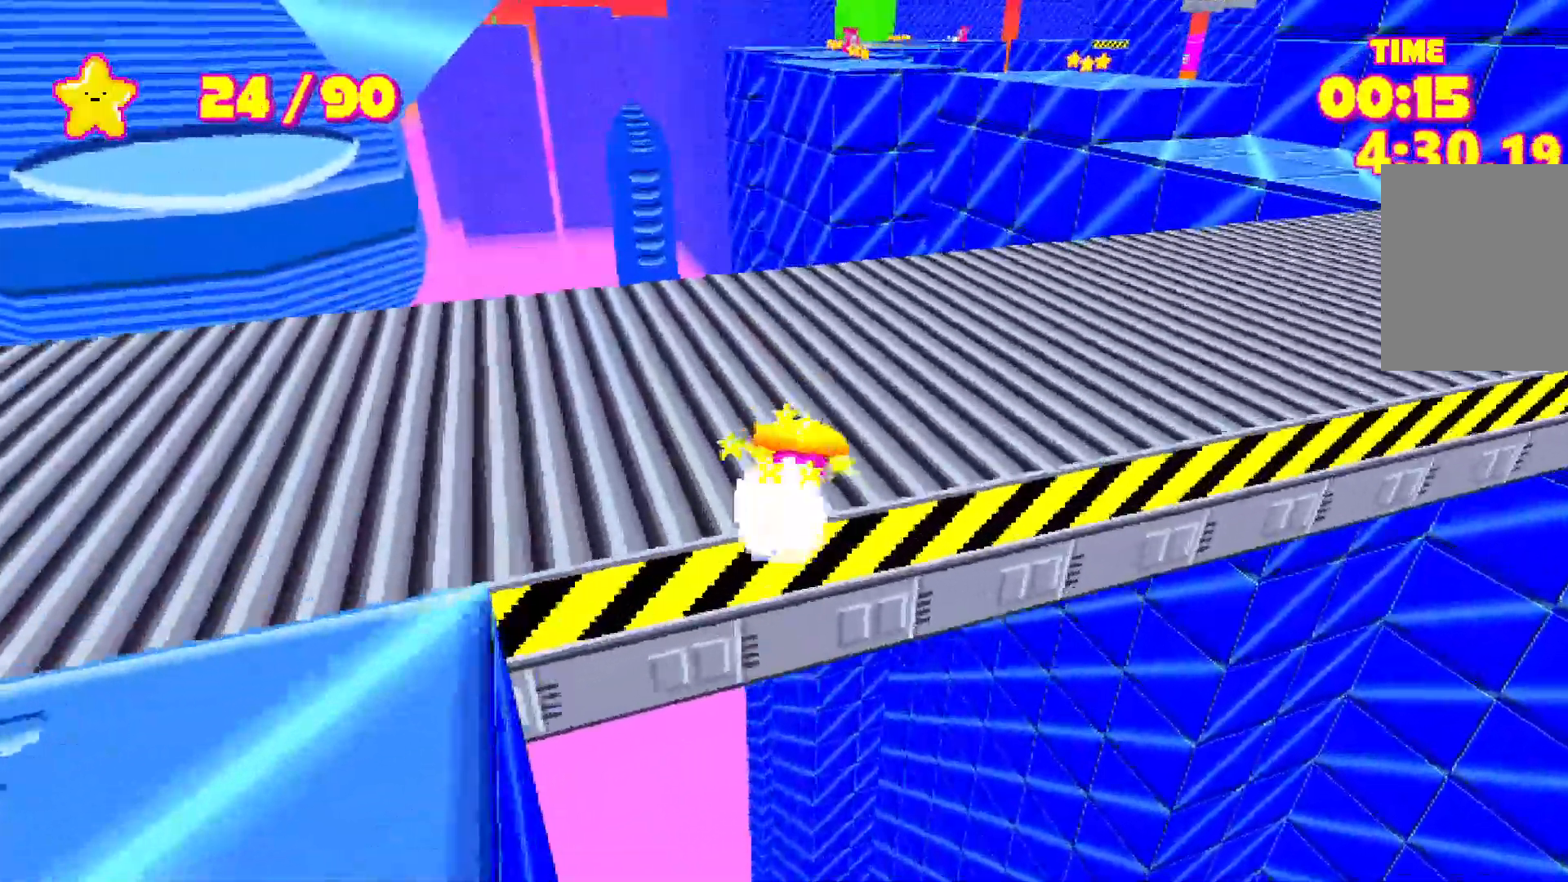
{"keys": ["shift", "w"], "events": []}
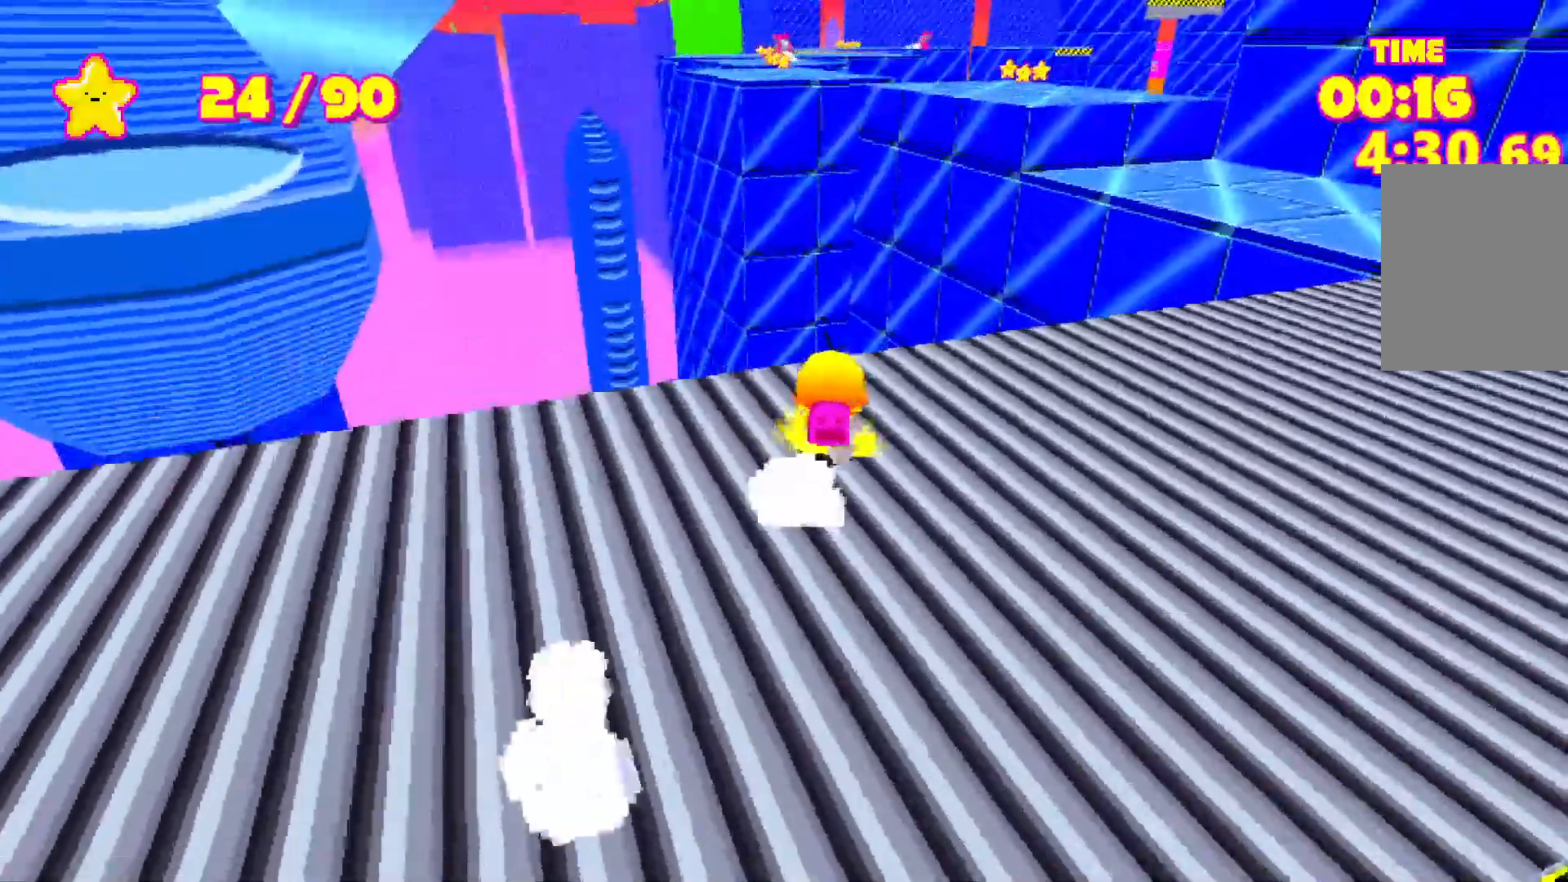
{"keys": ["shift", "space", "w"], "events": [[350, "space", "down"]]}
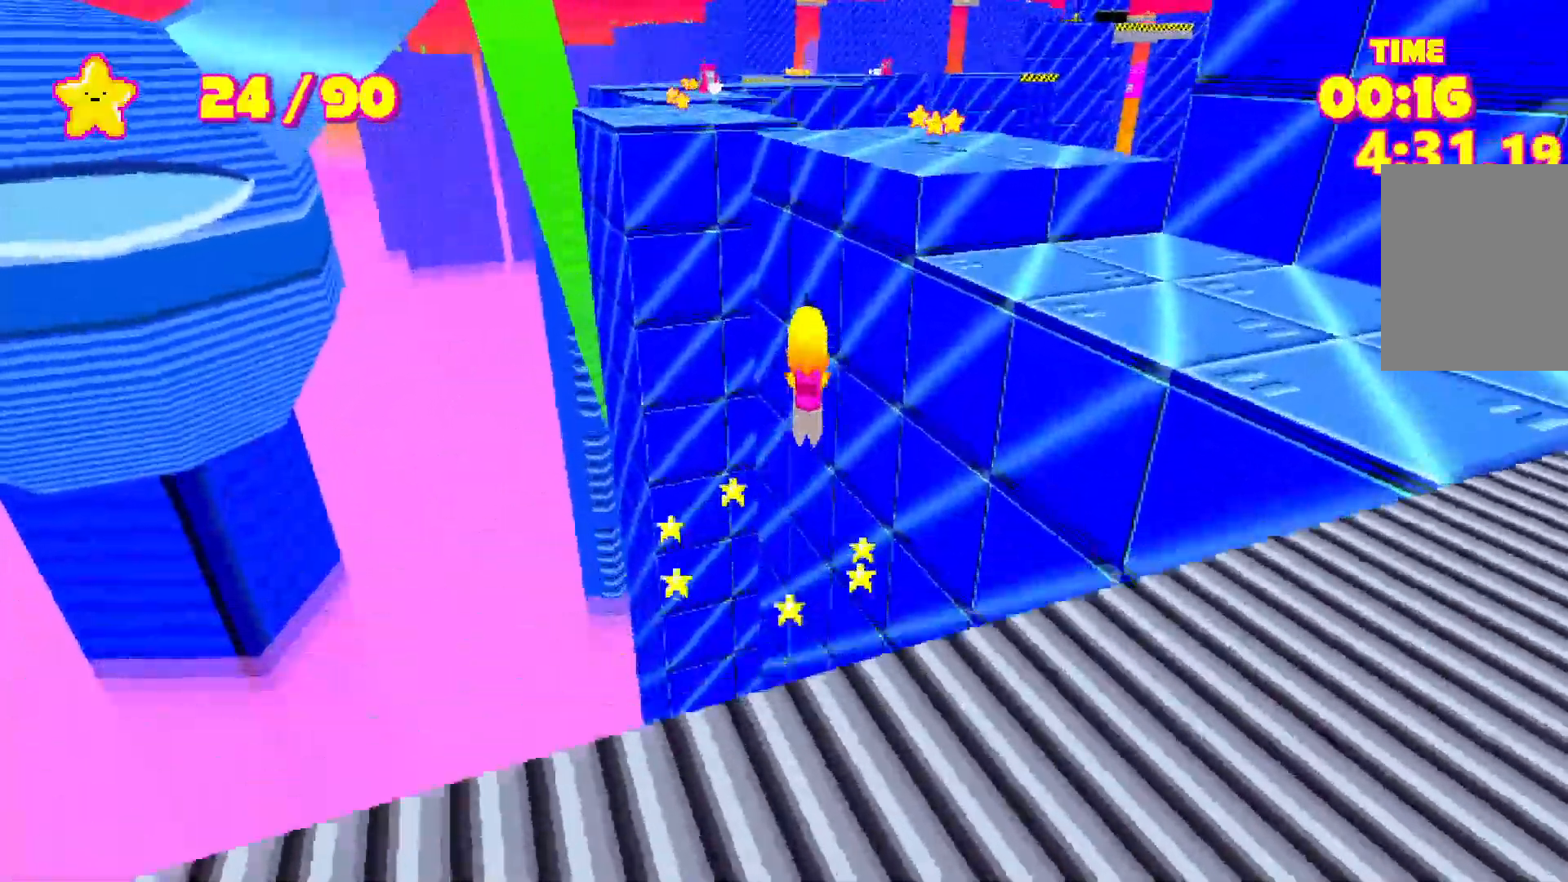
{"keys": ["shift", "space", "w"], "events": [[367, "space", "up"], [400, "space", "down"]]}
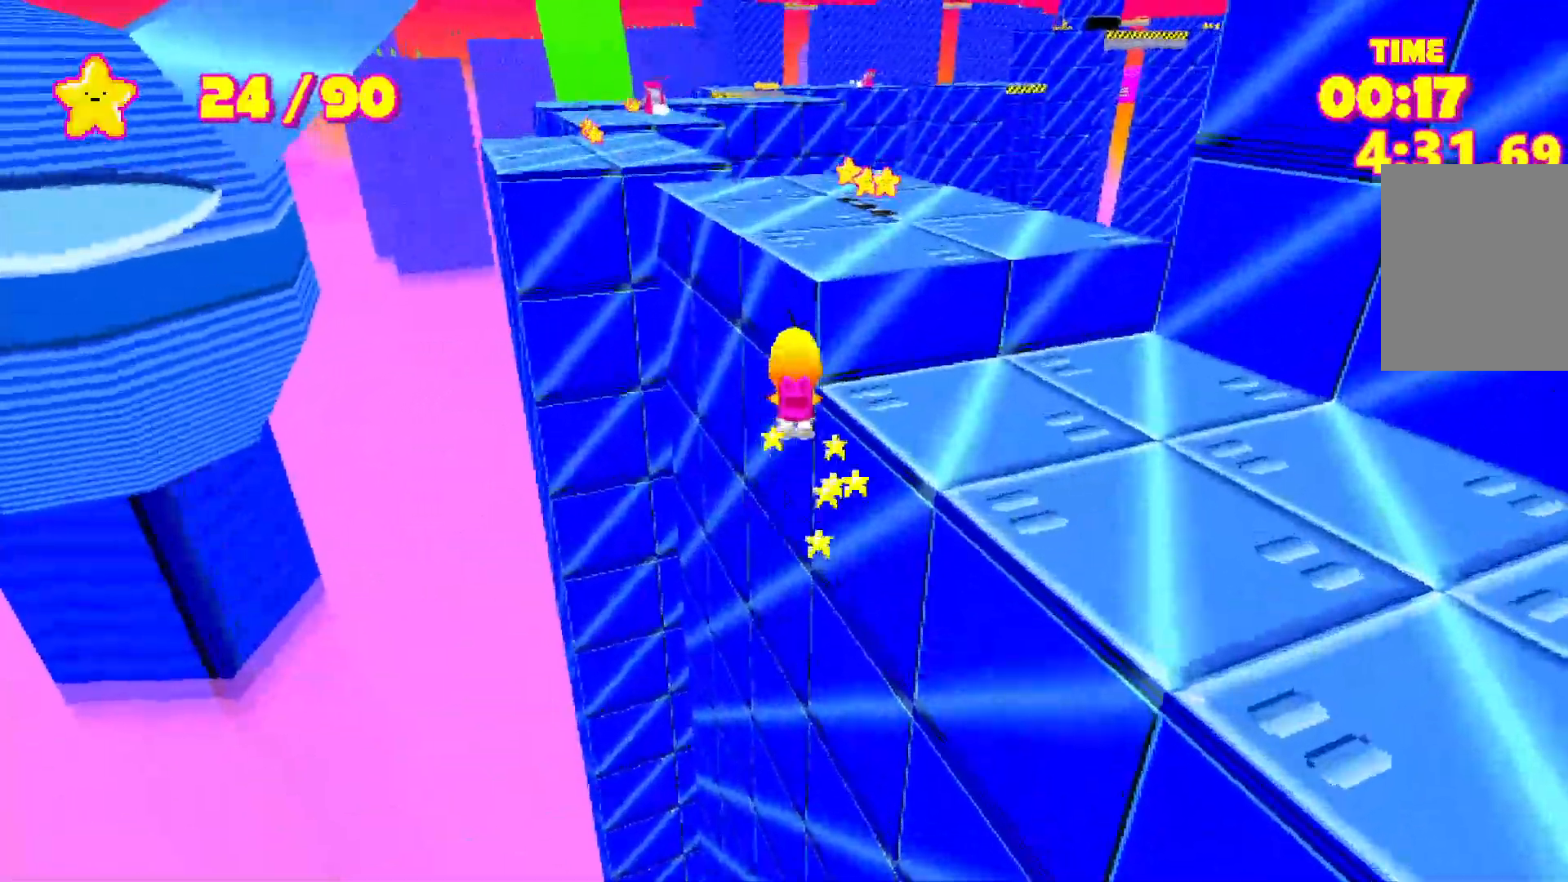
{"keys": ["shift", "space", "w"], "events": []}
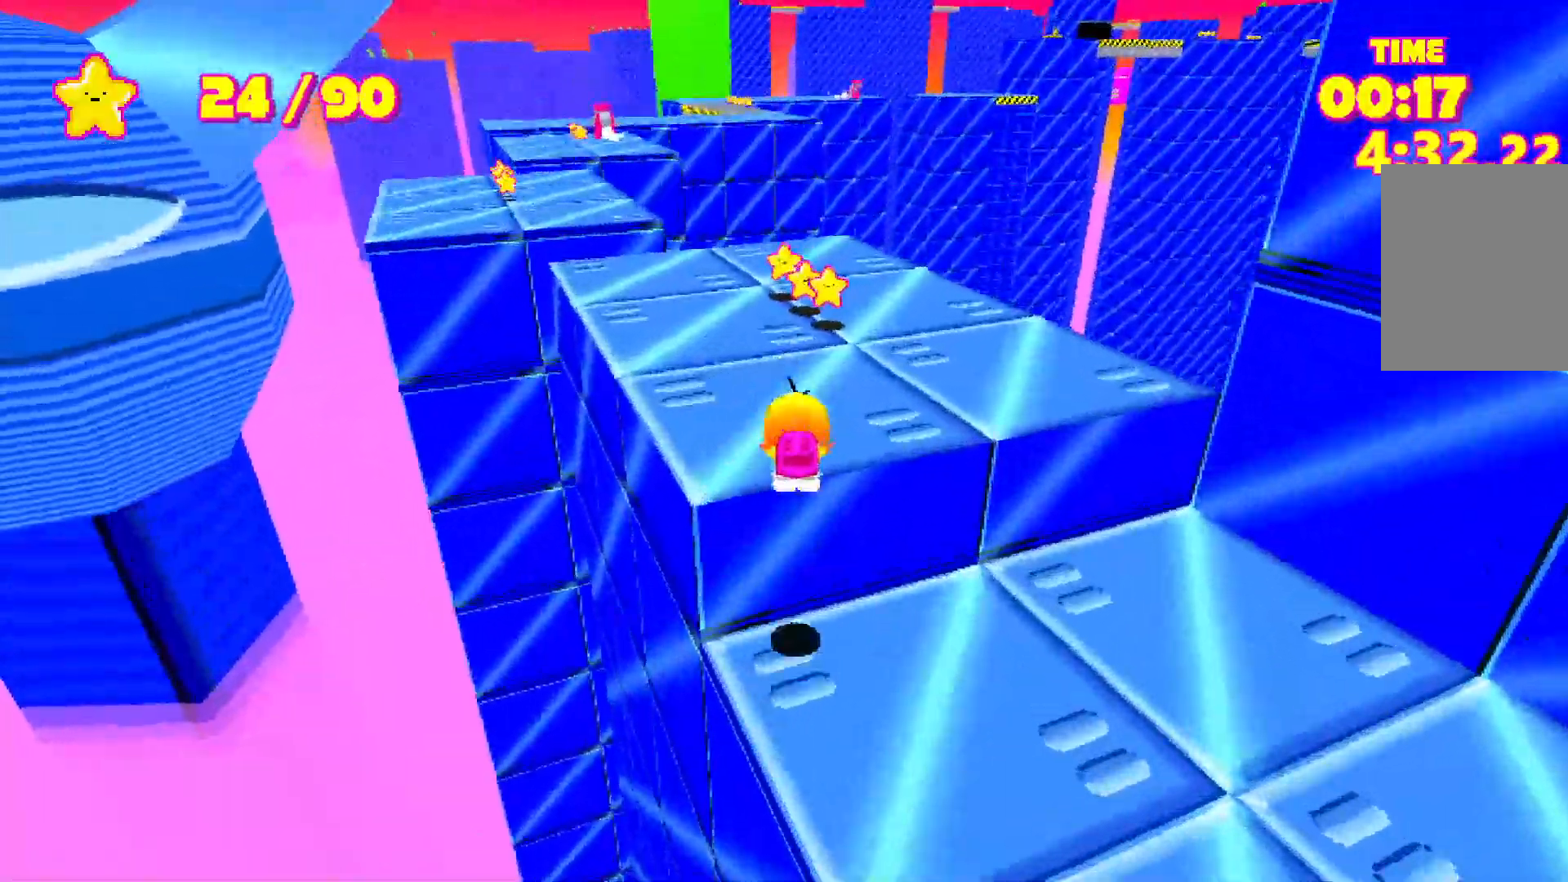
{"keys": ["shift", "space", "w"], "events": []}
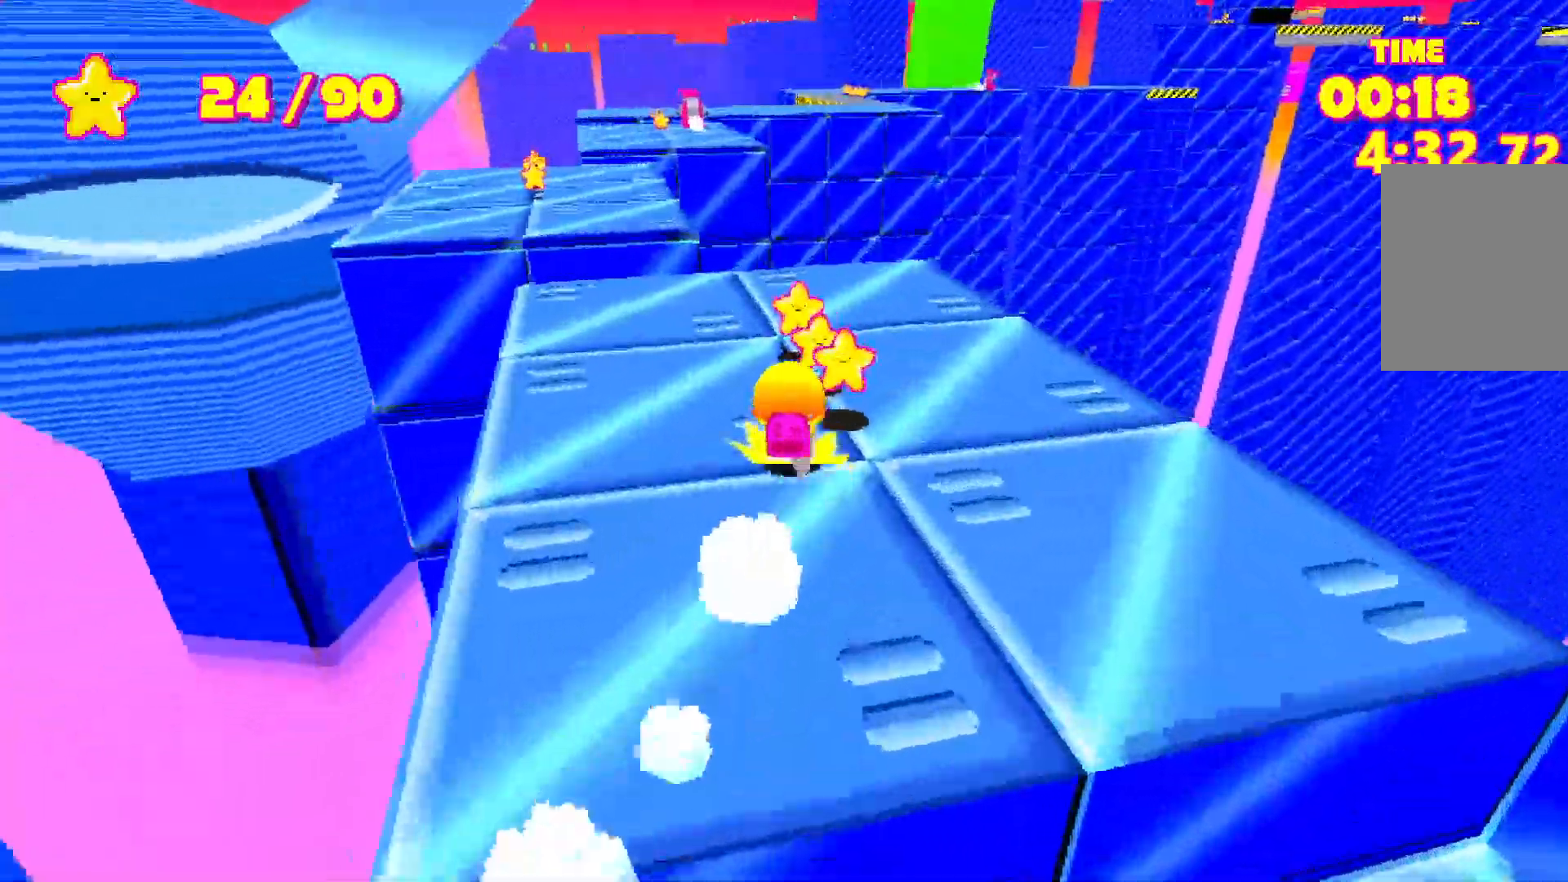
{"keys": ["shift", "w"], "events": [[500, "space", "up"]]}
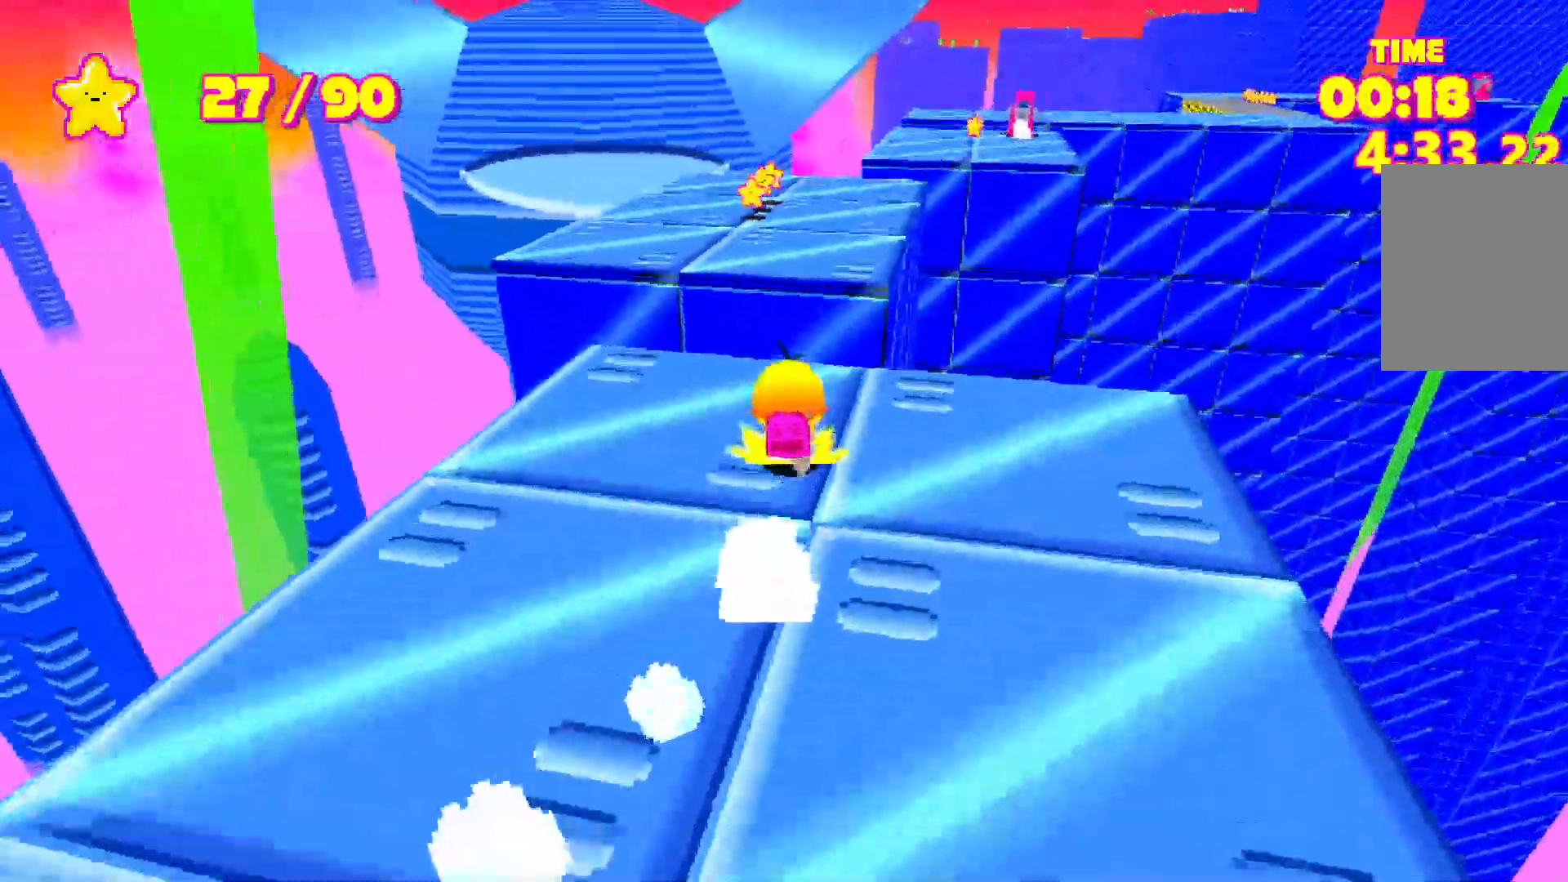
{"keys": ["shift", "space", "w"], "events": [[233, "space", "down"]]}
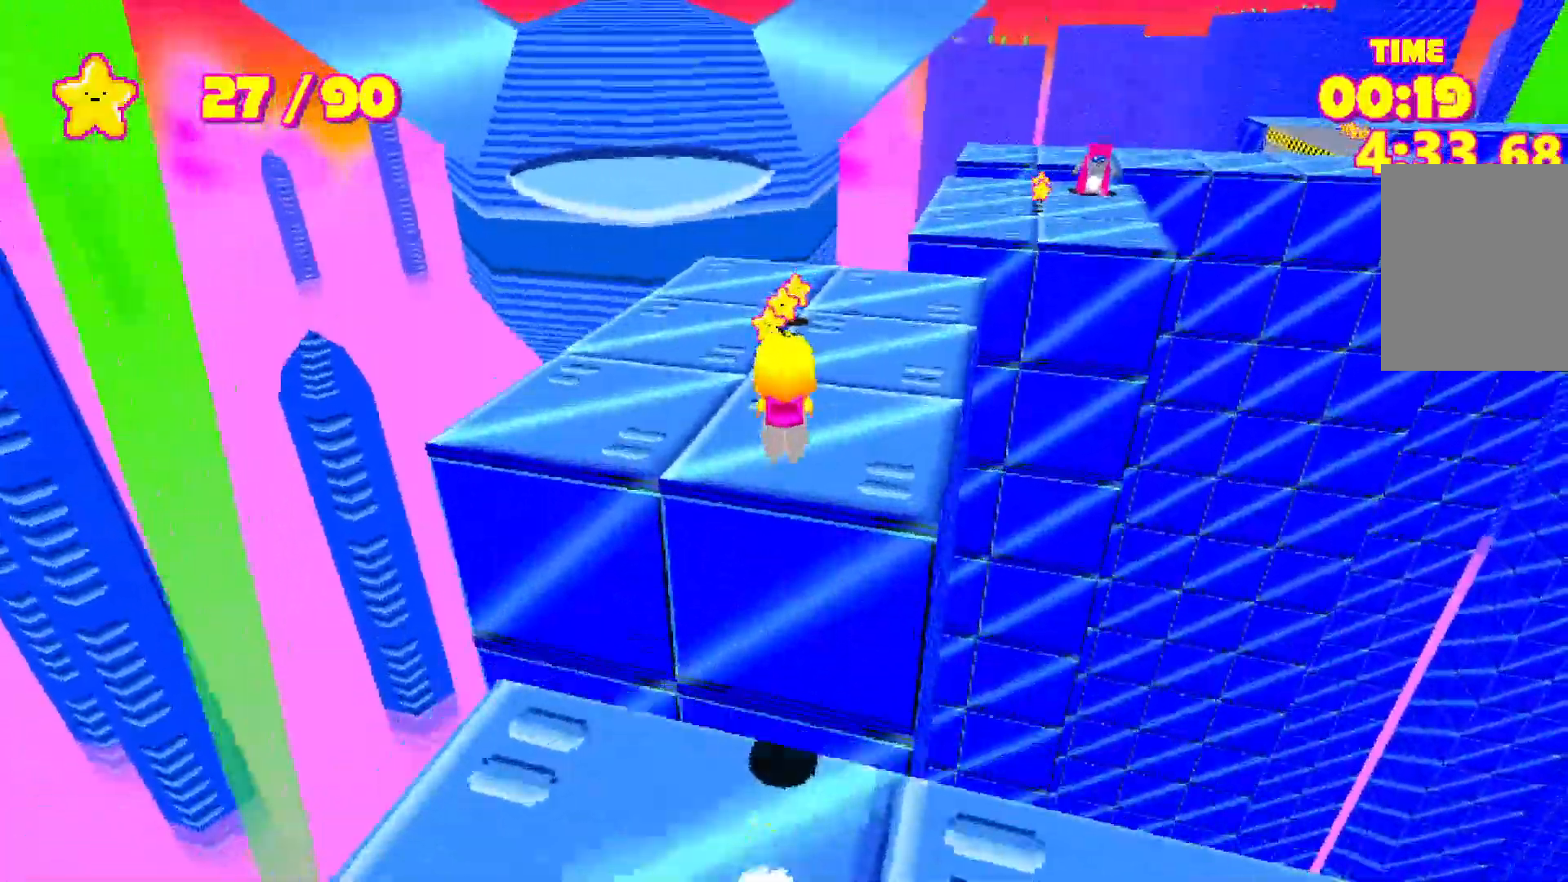
{"keys": ["shift", "w"], "events": [[233, "space", "up"]]}
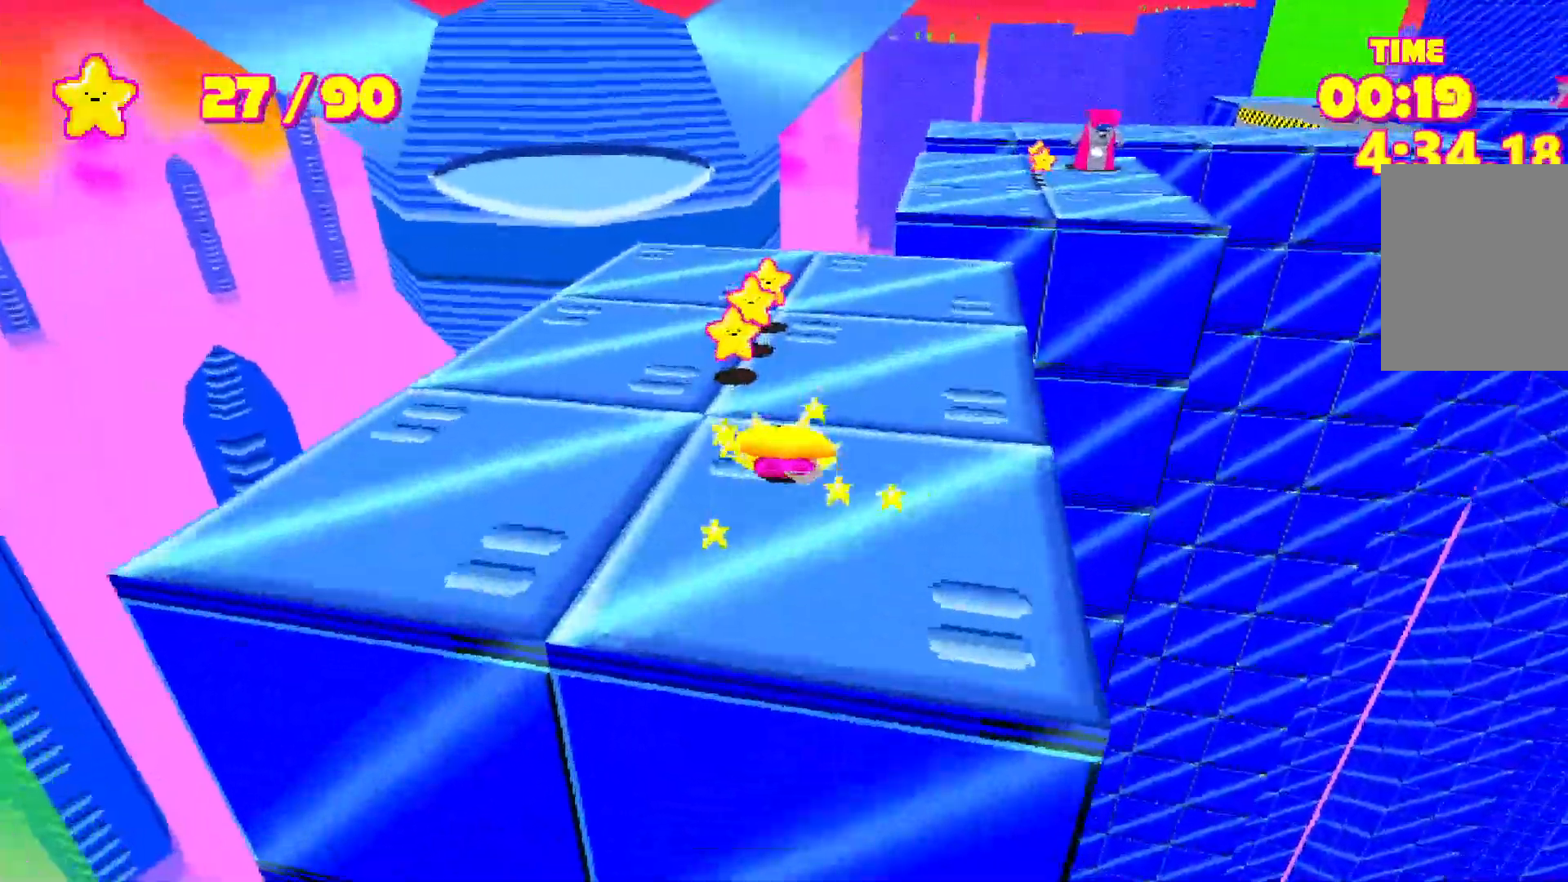
{"keys": ["shift", "w"], "events": []}
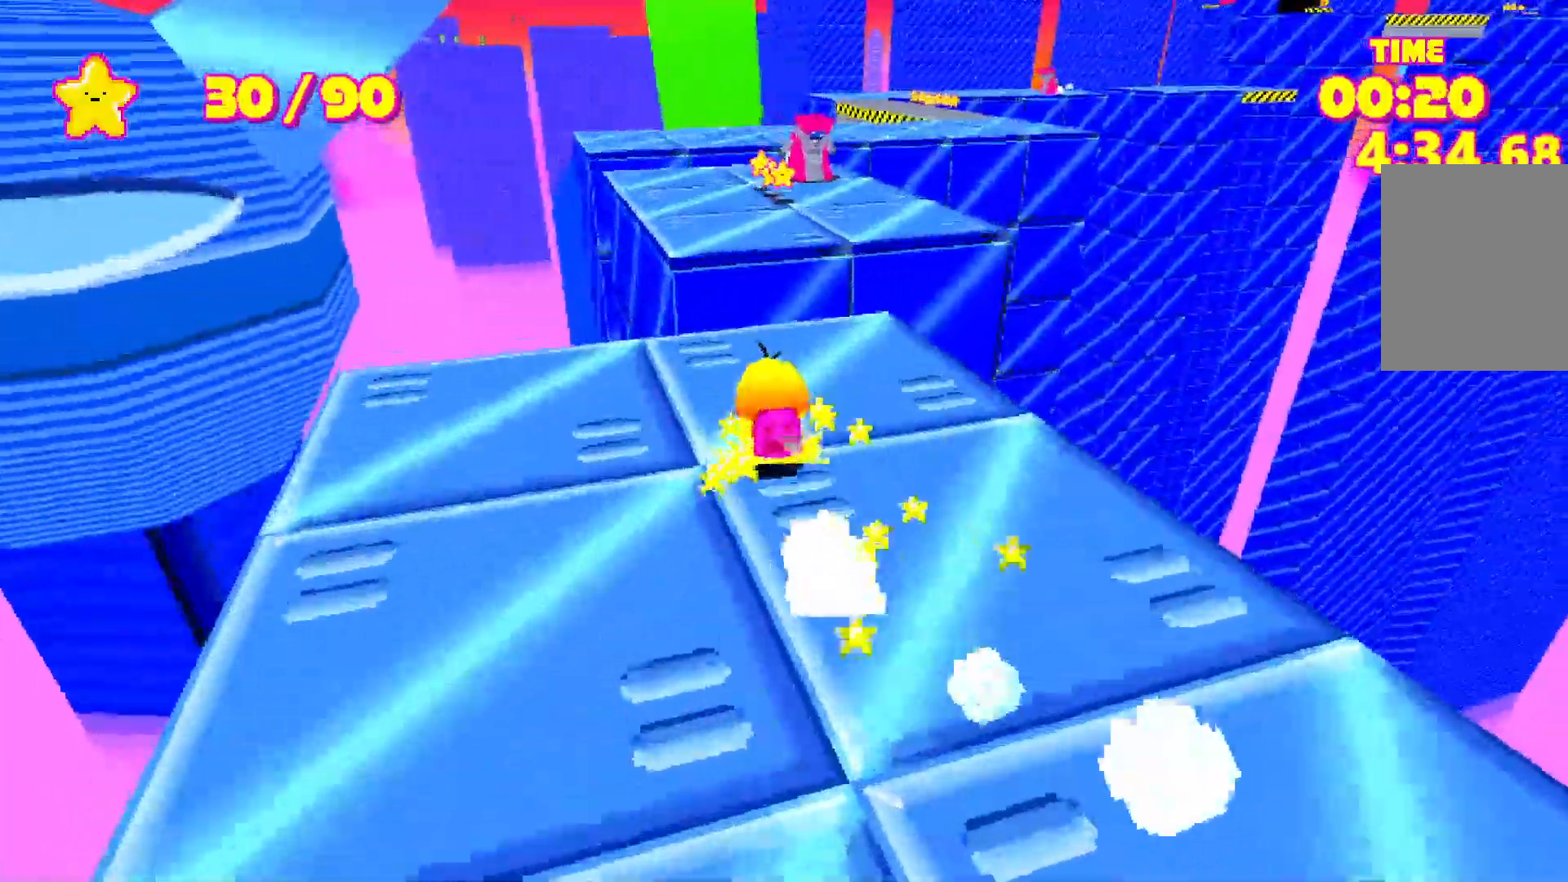
{"keys": ["shift", "space", "w"], "events": [[500, "space", "down"]]}
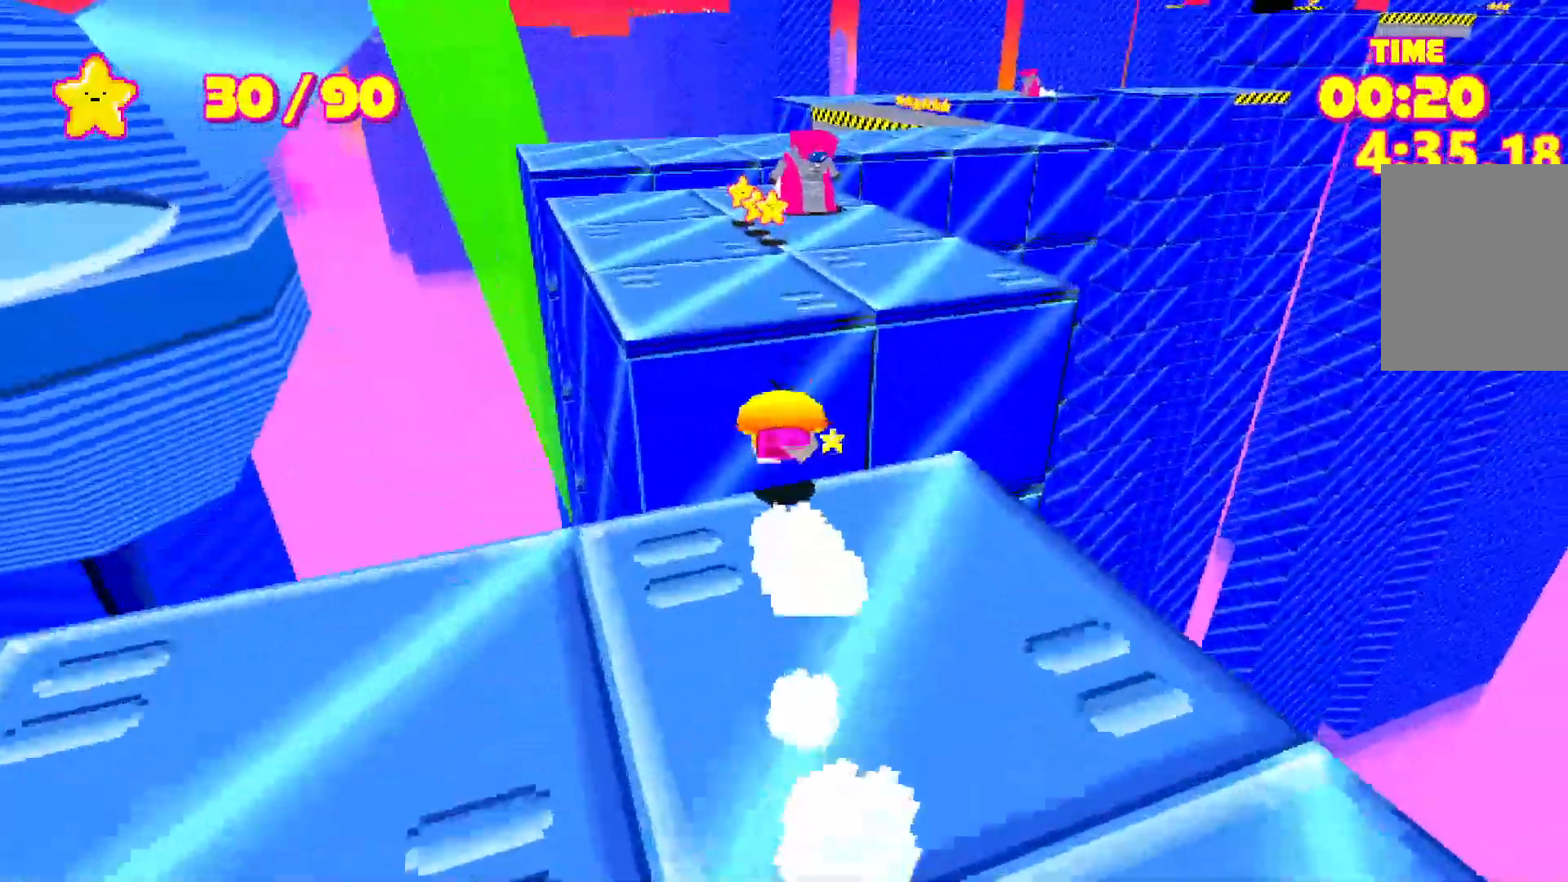
{"keys": ["shift", "w"], "events": [[350, "space", "up"]]}